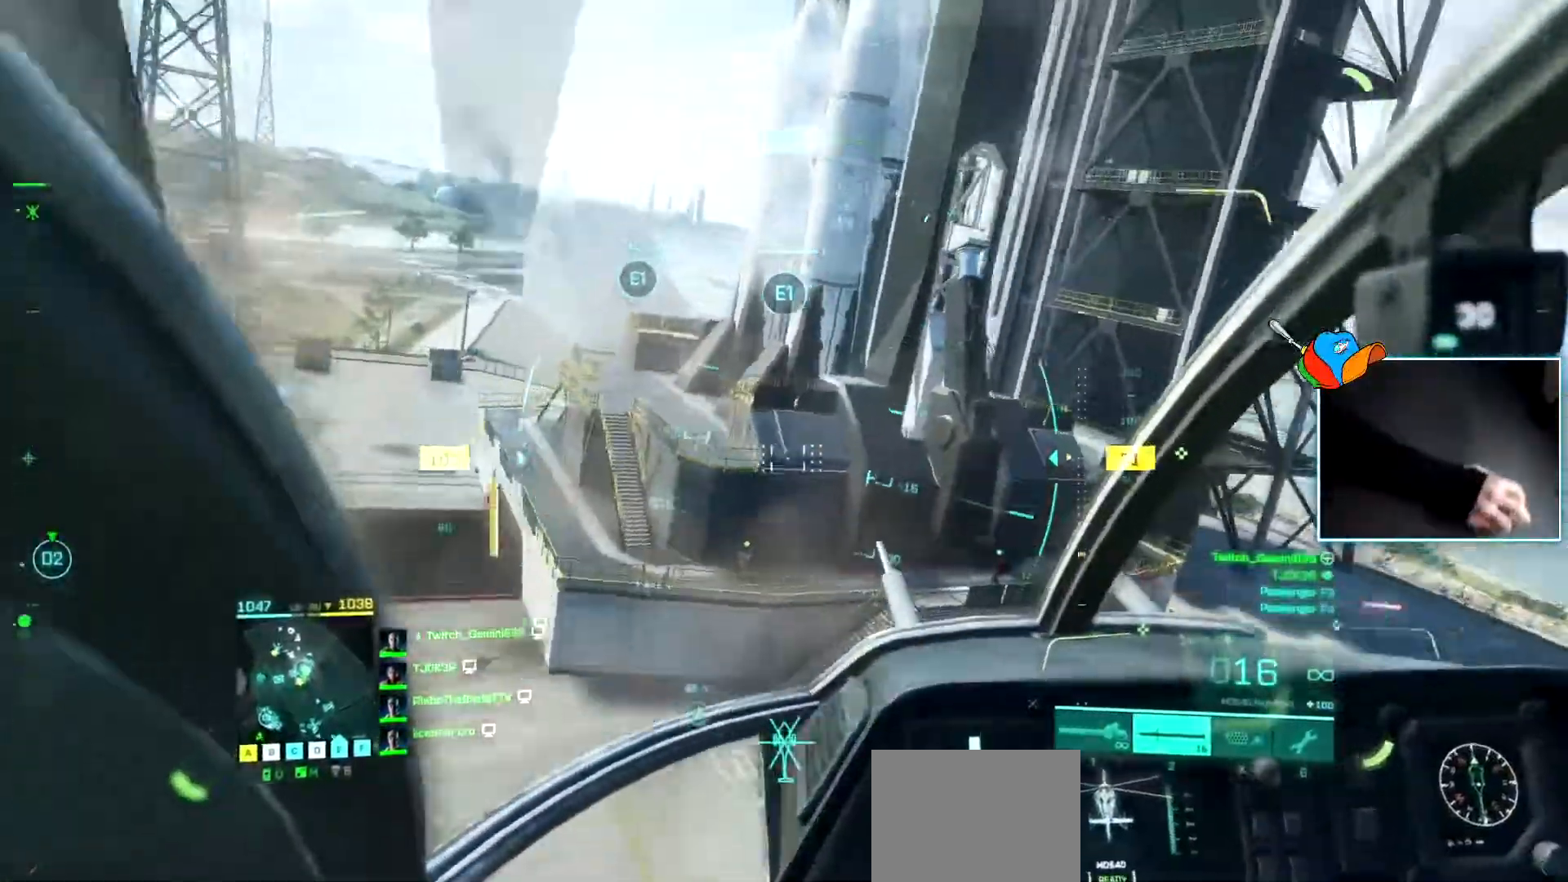
Gameplay with keyboard; each line is a JSON object with the keys held at the frame after it. "events" lists presses ("down") and releases ("up") of "a", "c", "d", "e", "f", "q", "r", "s", "v", "w", "x" and "z" between this image and that frame as [ms after this image, input, new state], when the widget could be followed in between. No other keys are recorded. Mouse input is not recorded.
{"keys": ["d", "w"], "events": [[200, "a", "up"], [233, "d", "down"], [233, "w", "down"]]}
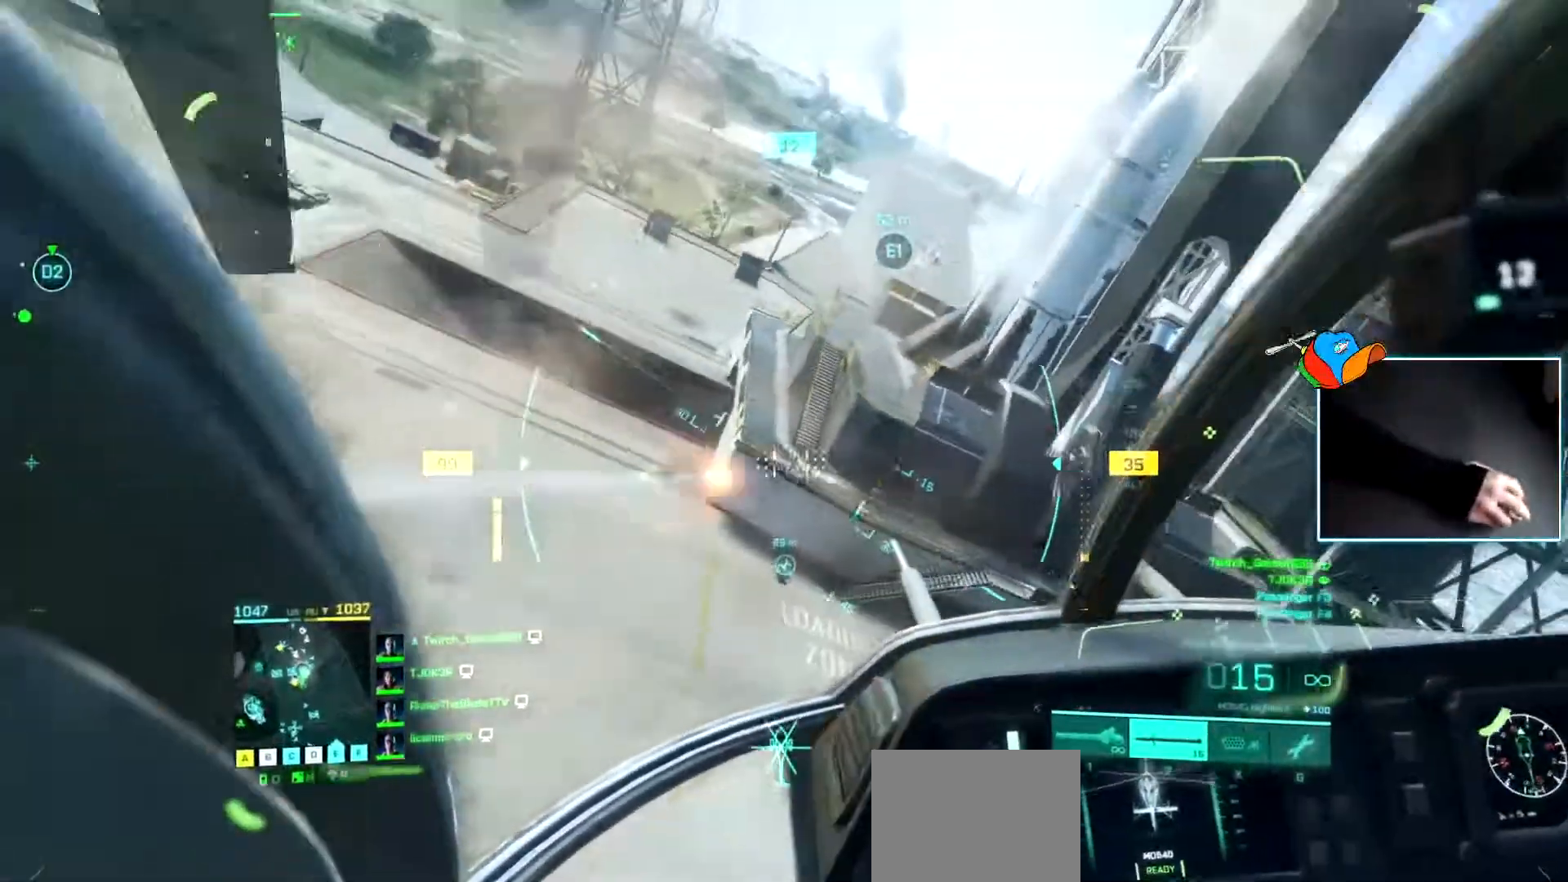
{"keys": ["w"], "events": [[67, "d", "up"], [167, "a", "down"], [434, "a", "up"]]}
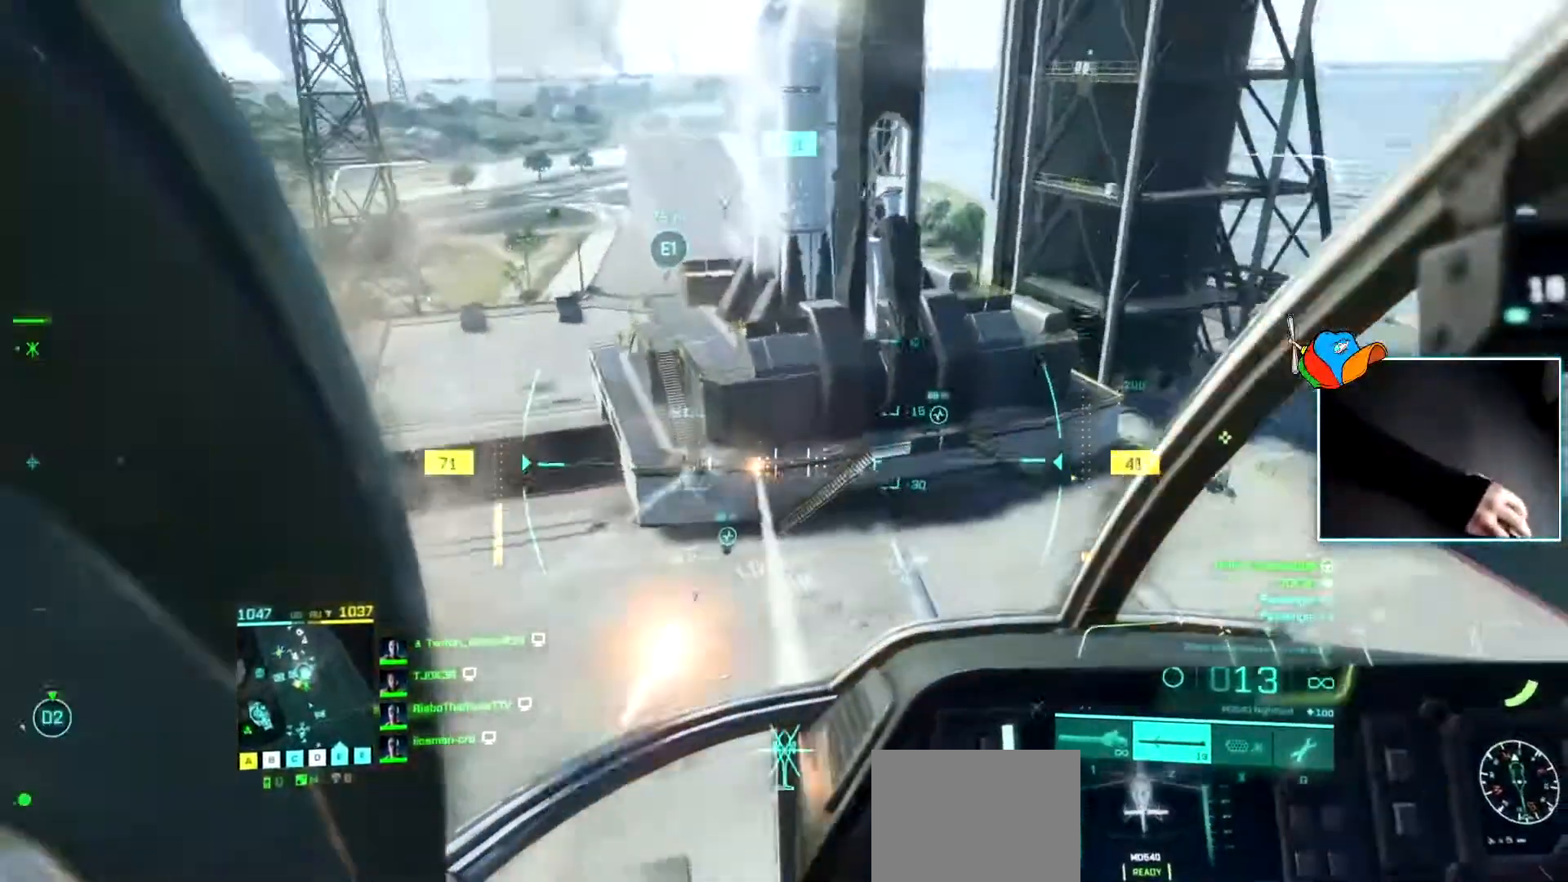
{"keys": [], "events": [[33, "d", "down"], [183, "d", "up"], [183, "w", "up"], [217, "a", "down"], [467, "a", "up"]]}
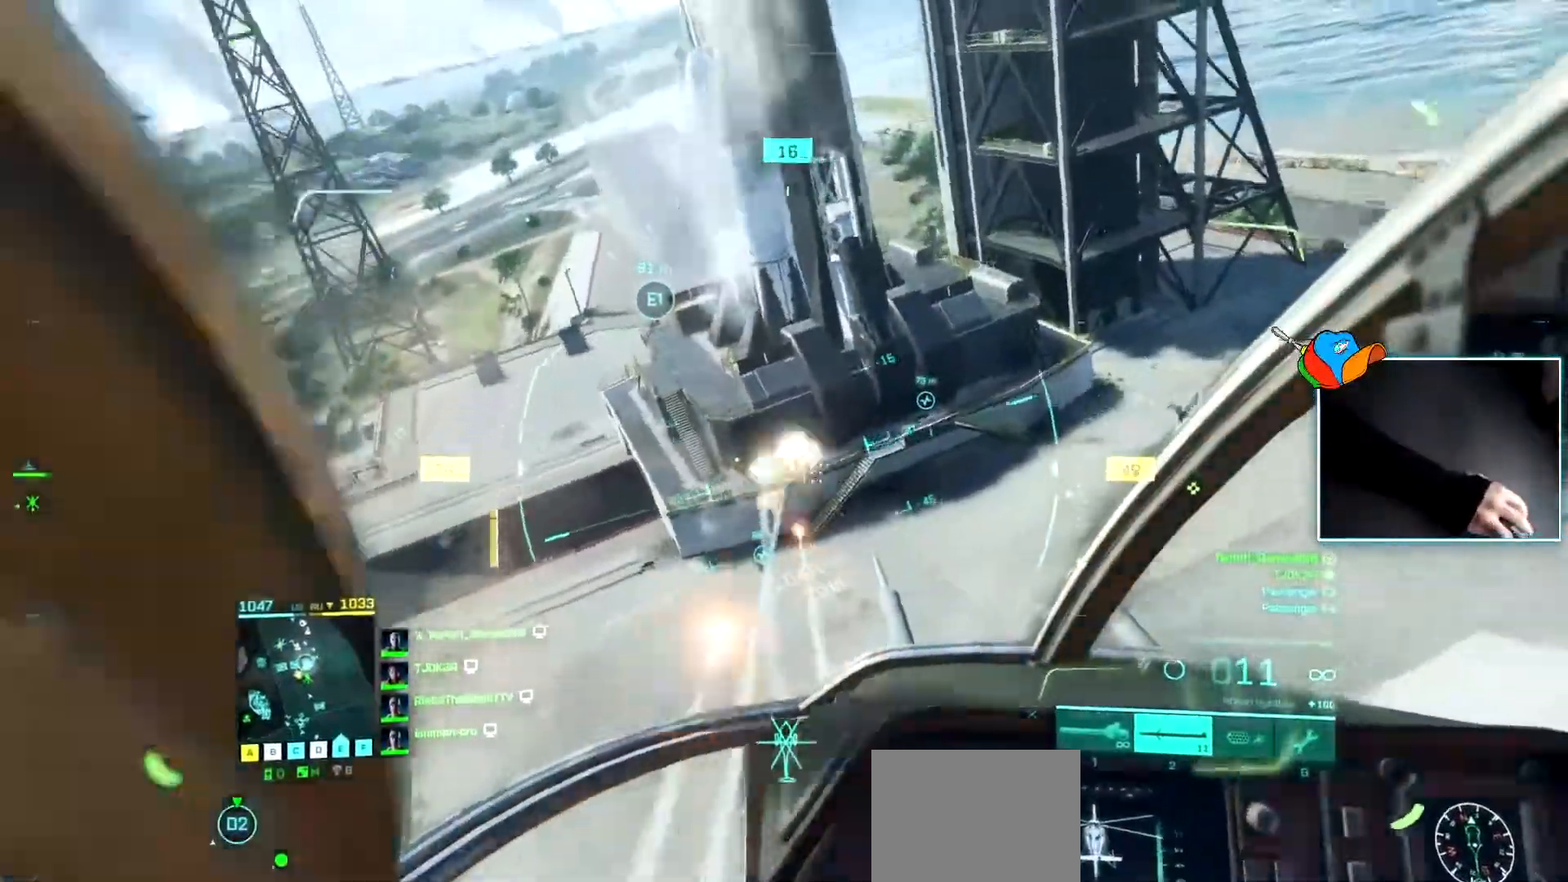
{"keys": ["a"], "events": [[50, "a", "down"], [234, "a", "up"], [334, "d", "down"], [384, "a", "down"], [434, "d", "up"]]}
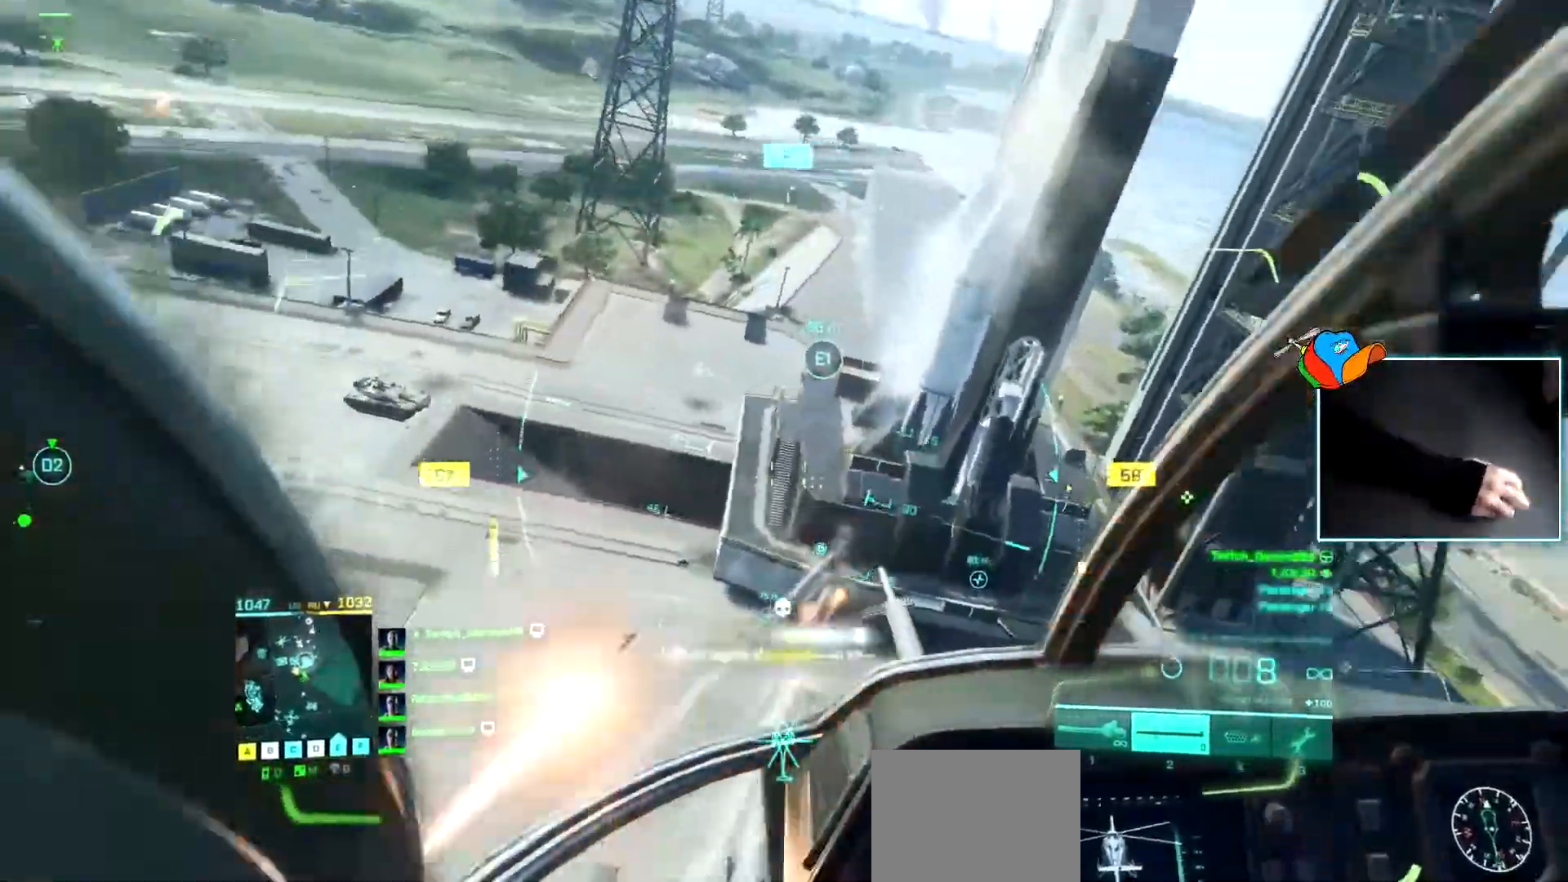
{"keys": ["a", "w"], "events": [[66, "c", "down"], [167, "c", "up"], [400, "w", "down"]]}
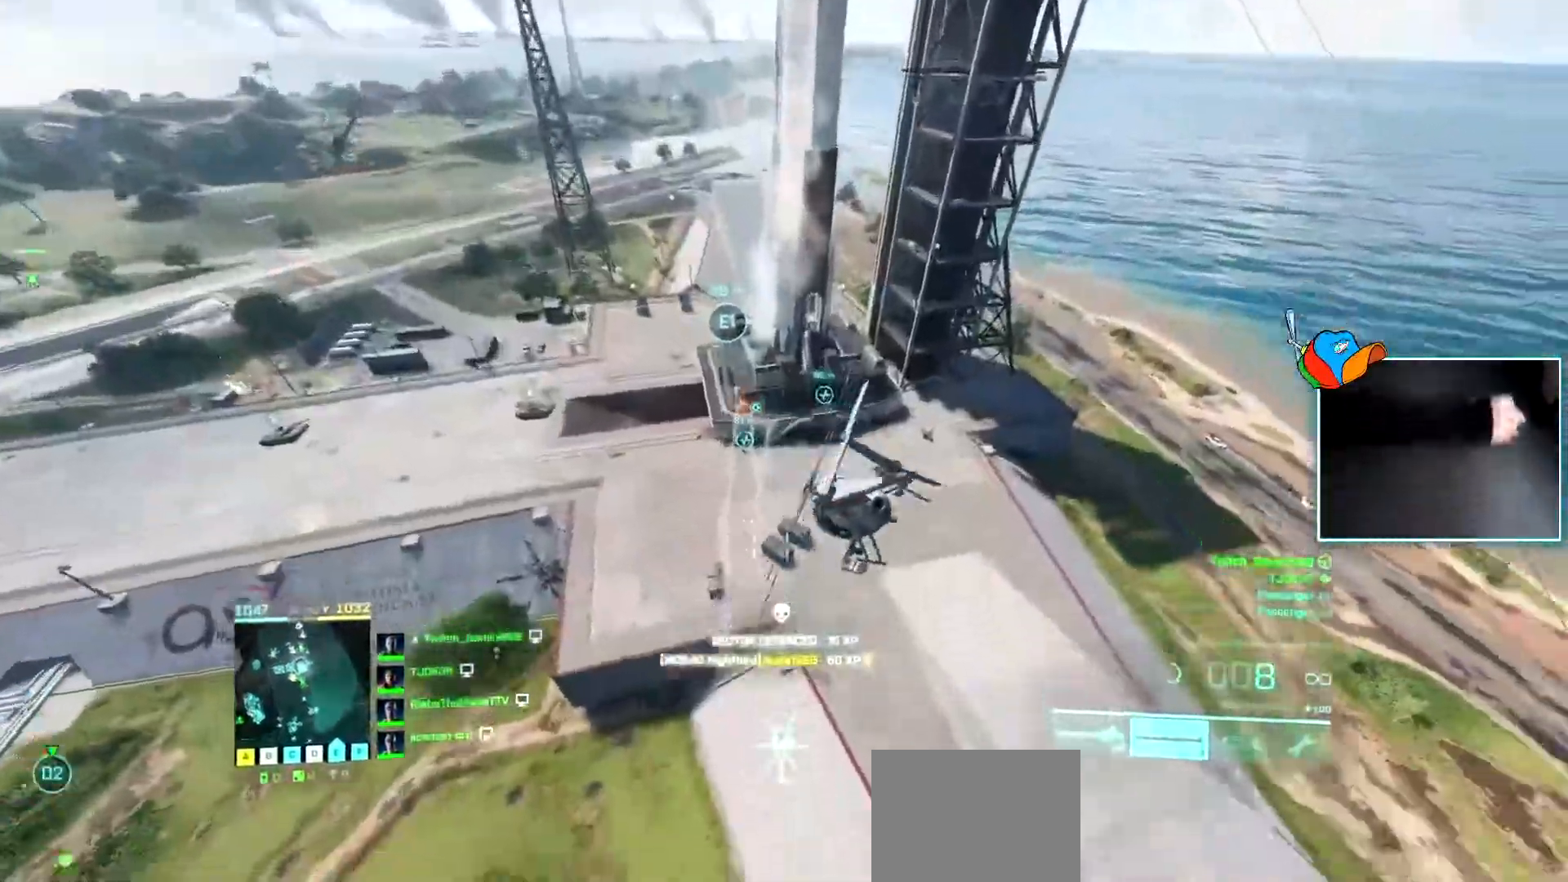
{"keys": ["d"], "events": [[184, "c", "down"], [217, "c", "up"], [317, "a", "up"], [317, "w", "up"], [417, "d", "down"]]}
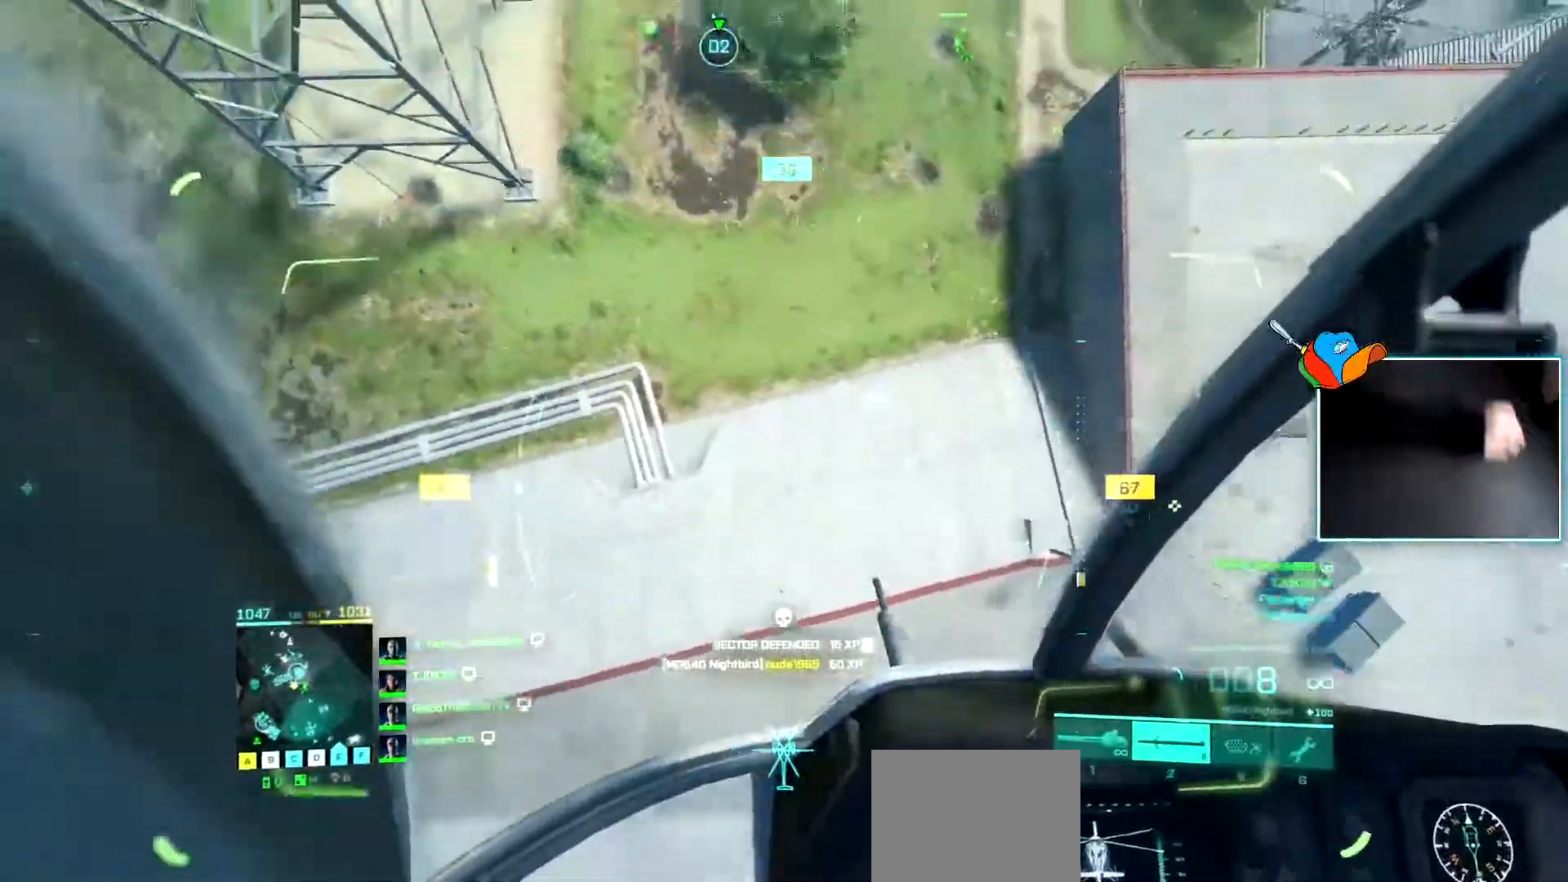
{"keys": ["d"], "events": []}
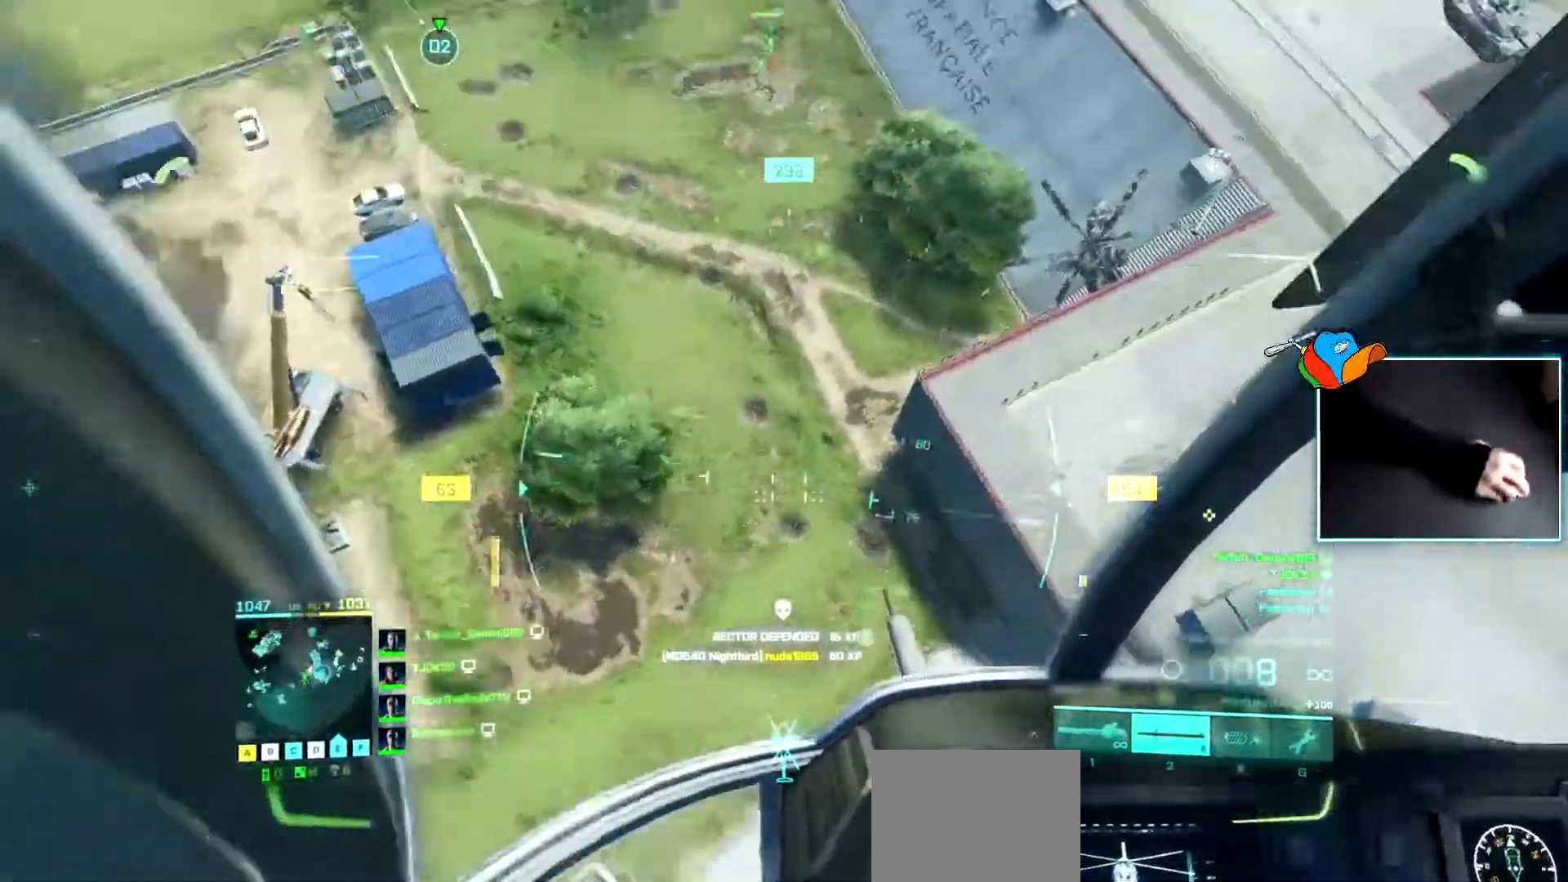
{"keys": ["d"], "events": [[17, "d", "up"], [67, "a", "down"], [167, "a", "up"], [250, "d", "down"], [351, "d", "up"], [484, "d", "down"]]}
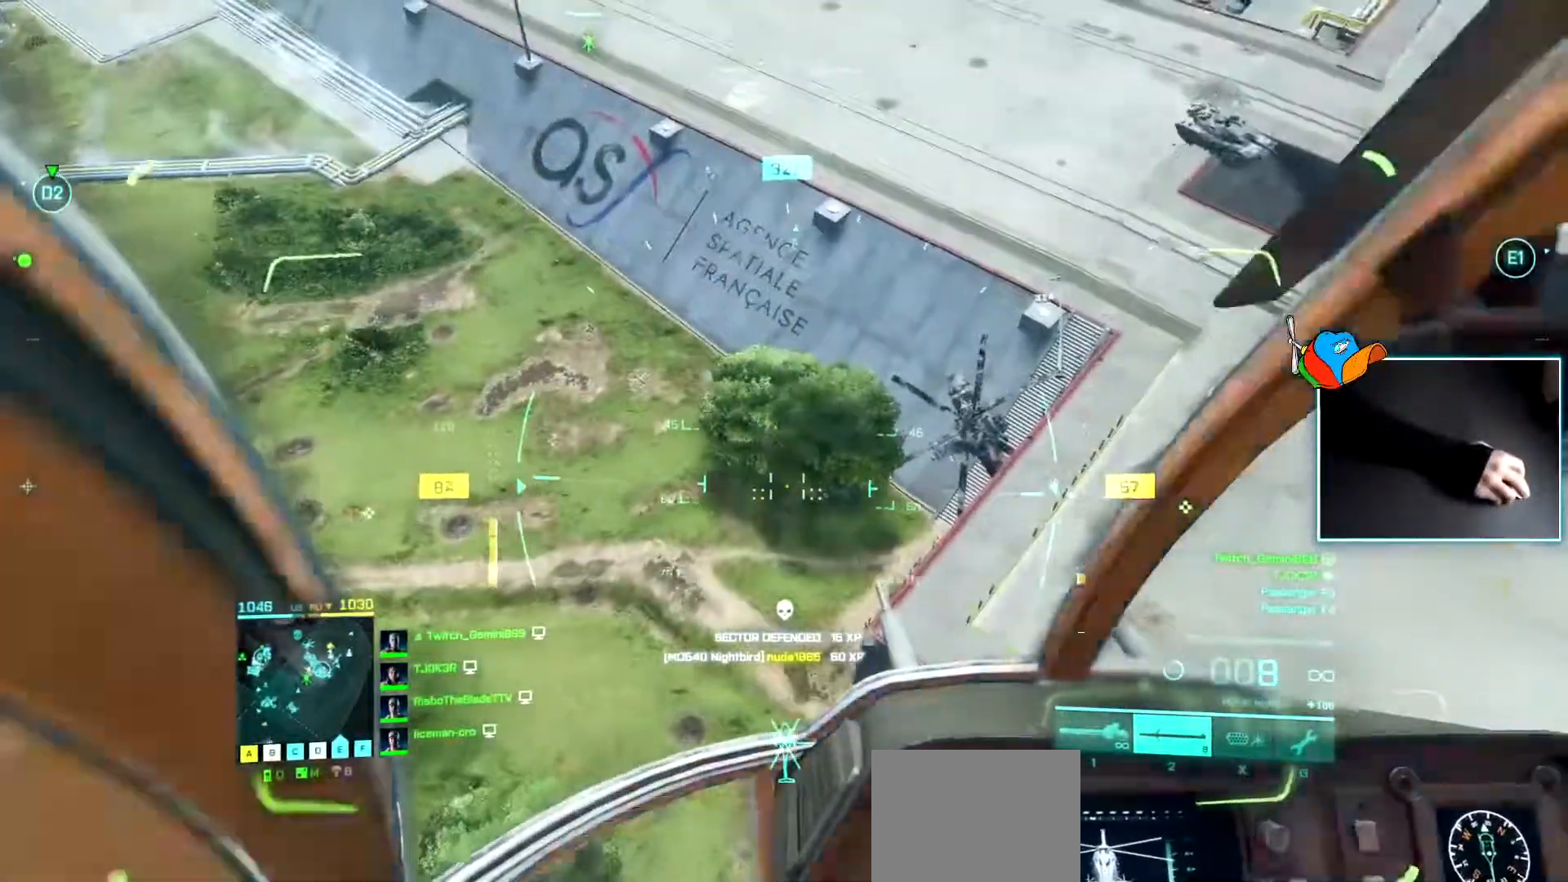
{"keys": ["d"], "events": [[133, "d", "up"], [217, "d", "down"], [367, "d", "up"], [500, "d", "down"]]}
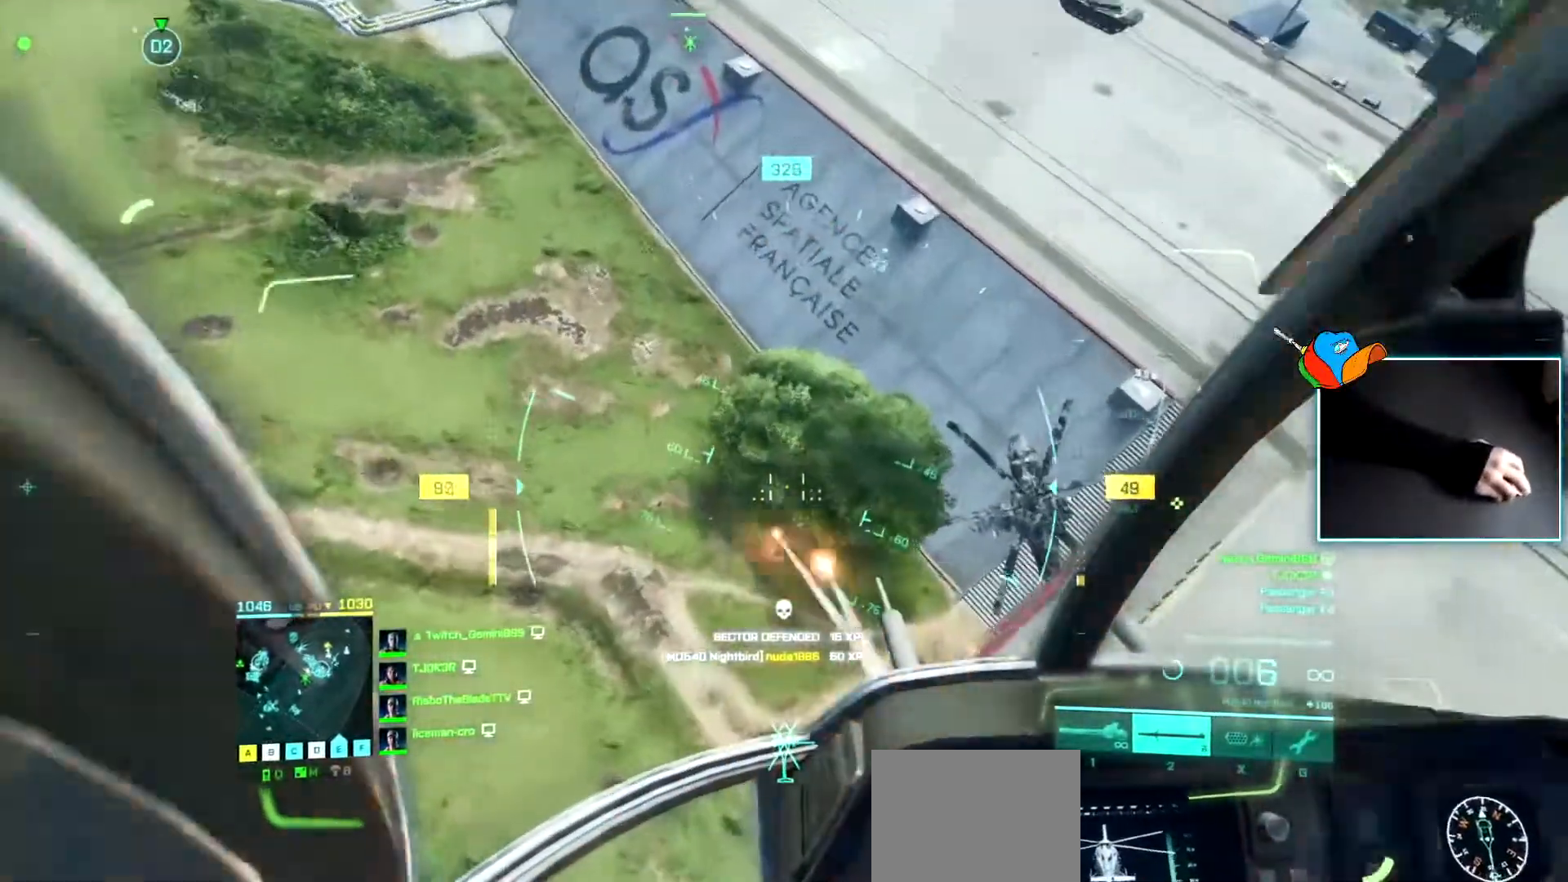
{"keys": ["d", "w"], "events": [[150, "d", "up"], [234, "d", "down"], [384, "w", "down"]]}
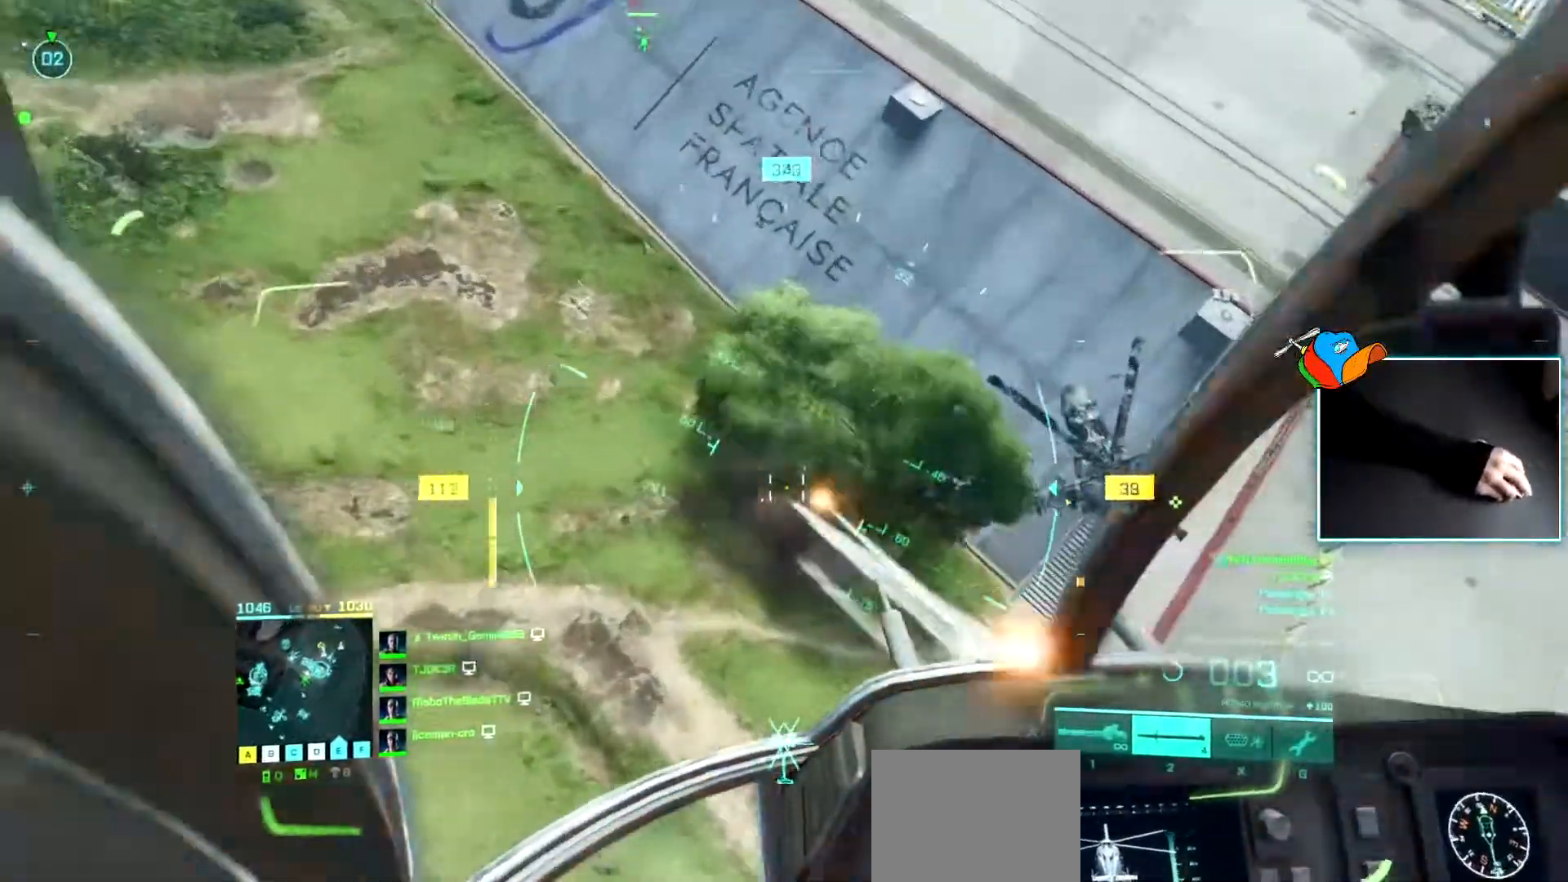
{"keys": ["d", "w"], "events": []}
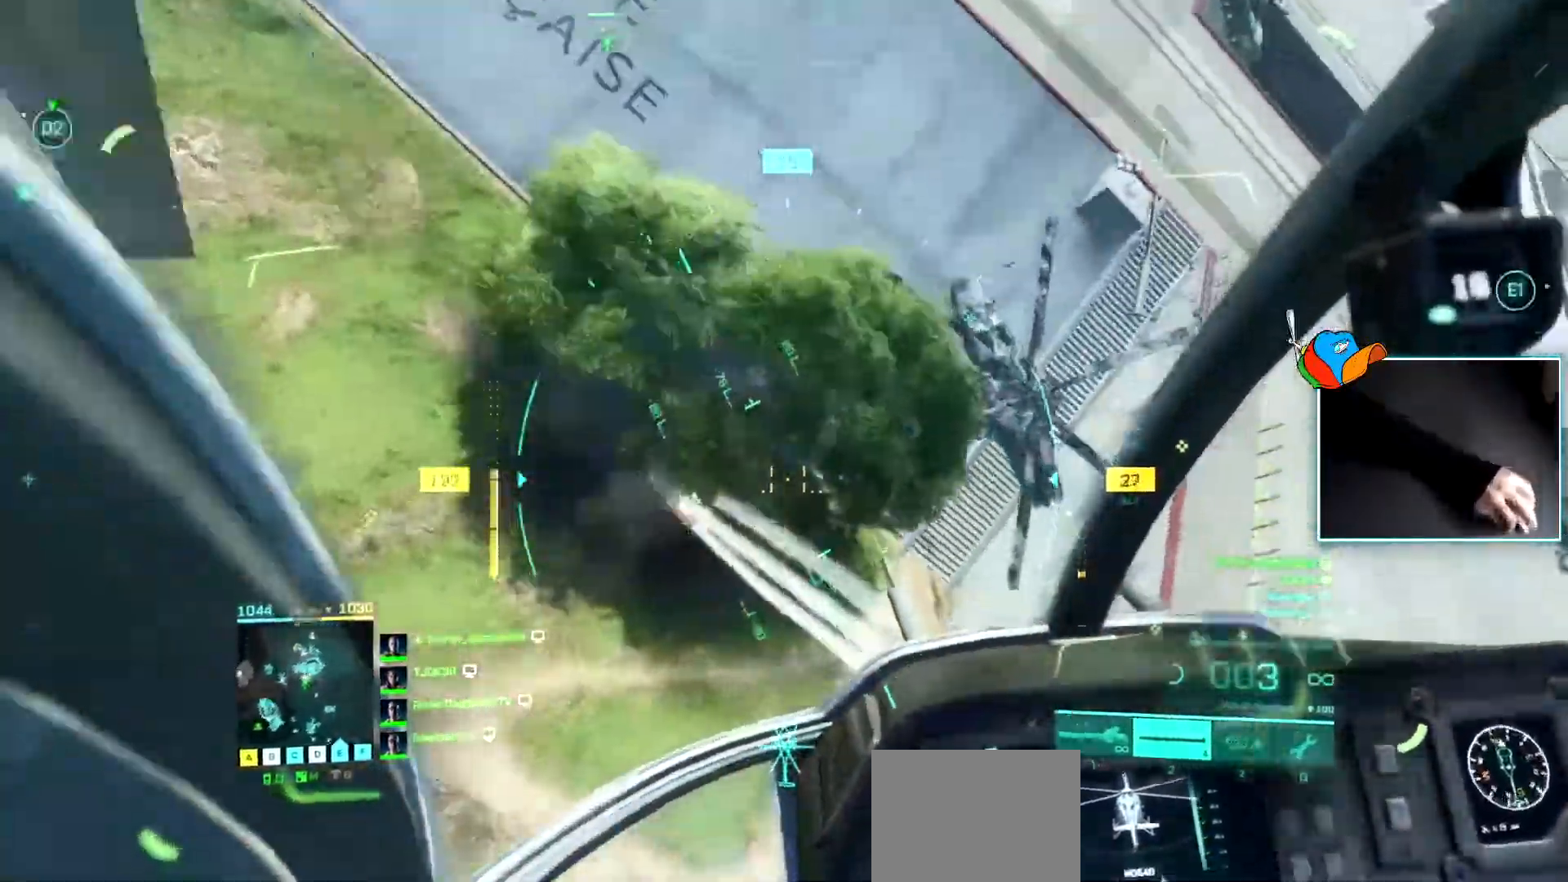
{"keys": ["d", "w"], "events": []}
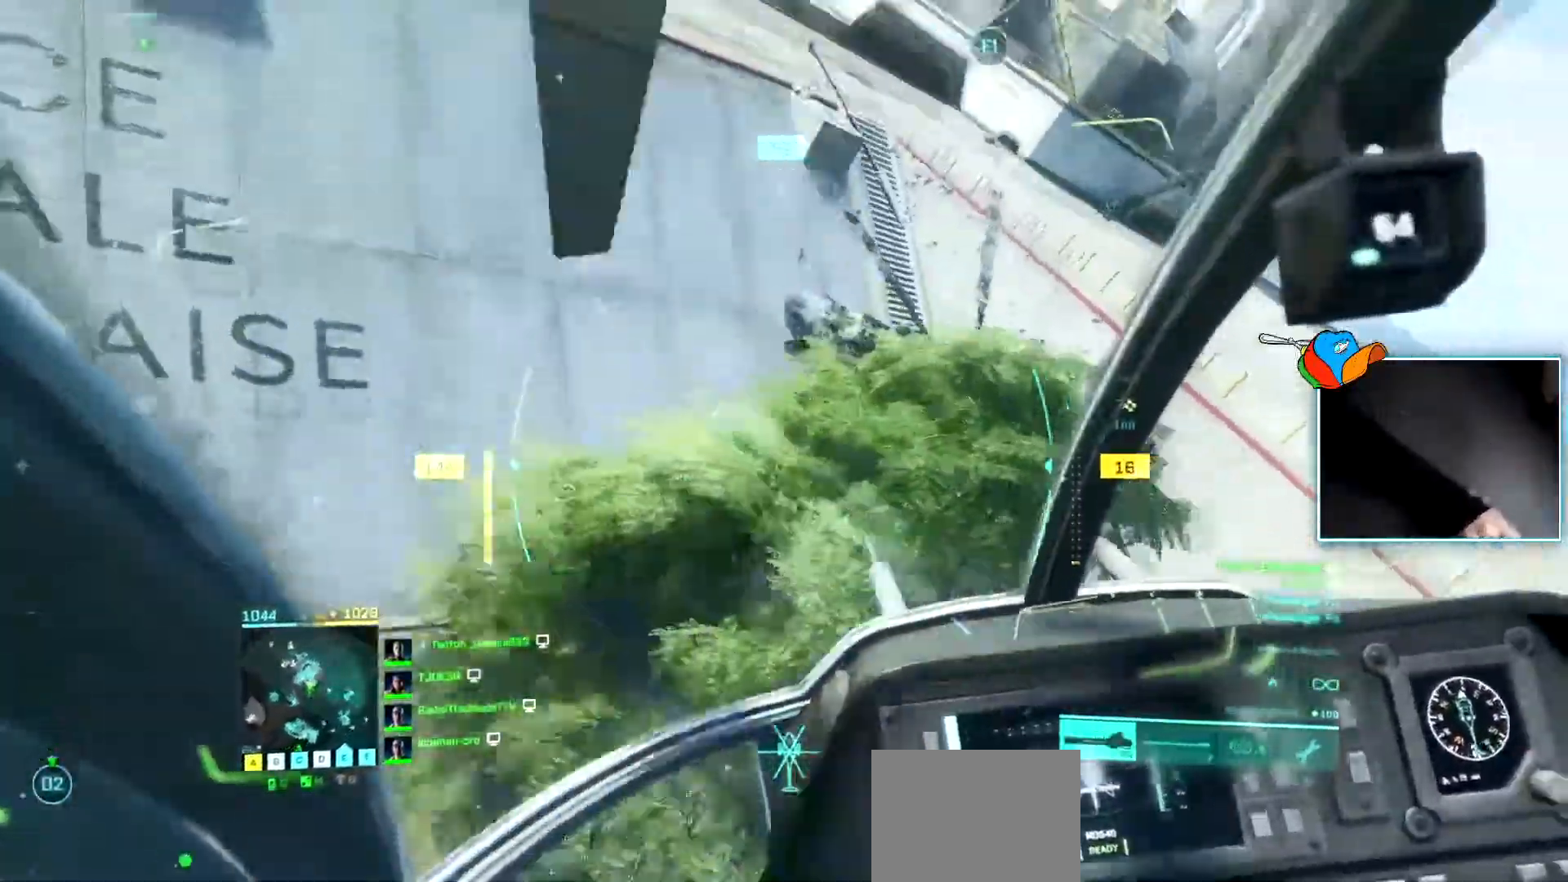
{"keys": ["d", "w"], "events": [[17, "d", "up"], [67, "c", "down"], [167, "c", "up"], [250, "d", "down"]]}
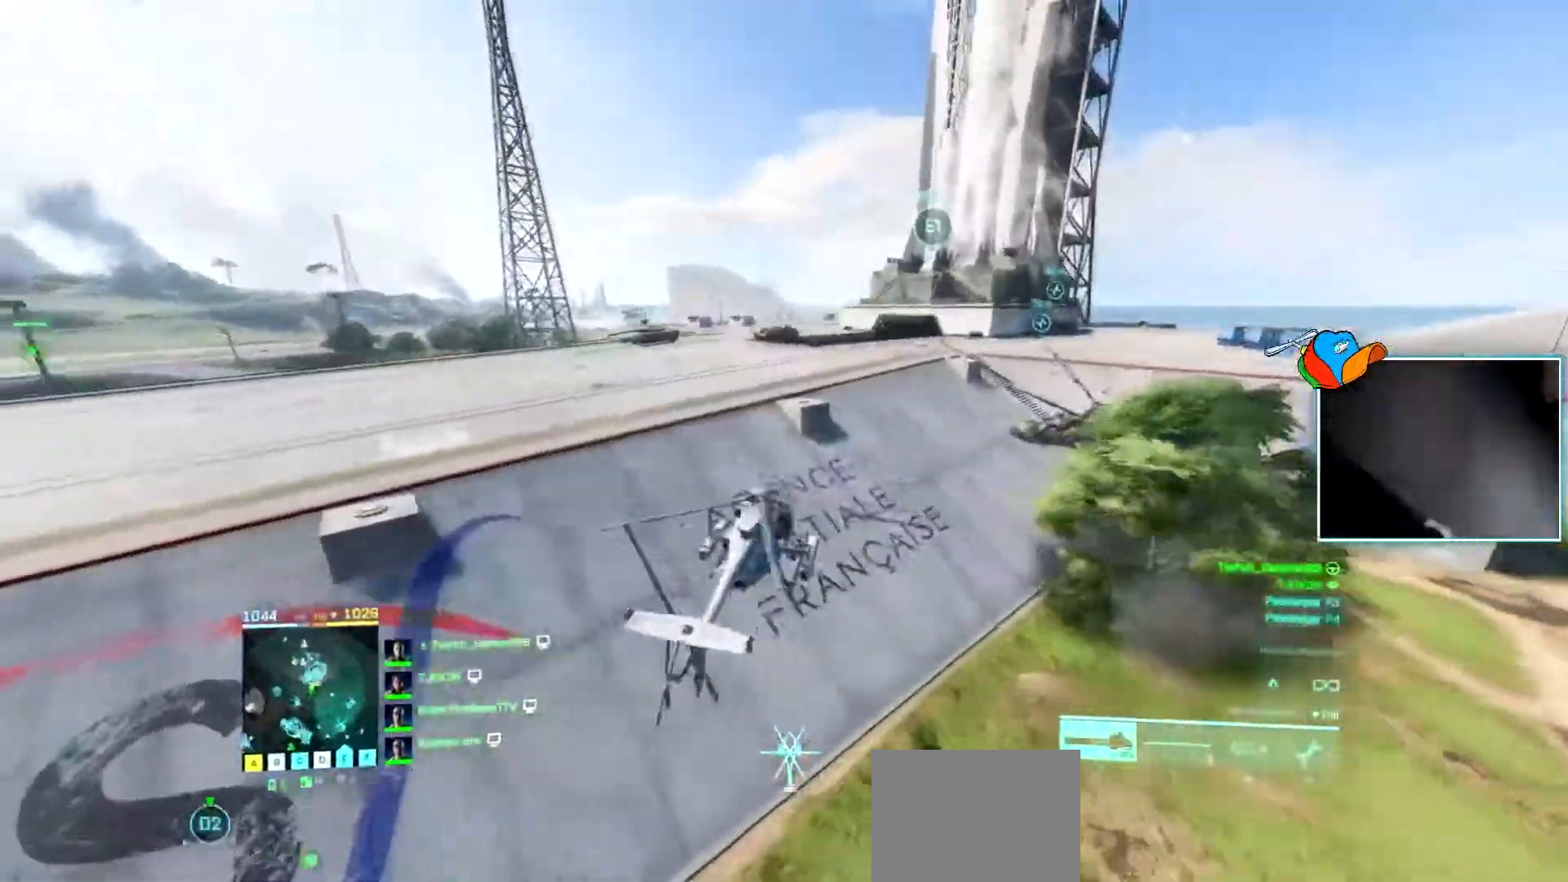
{"keys": ["d", "w"], "events": []}
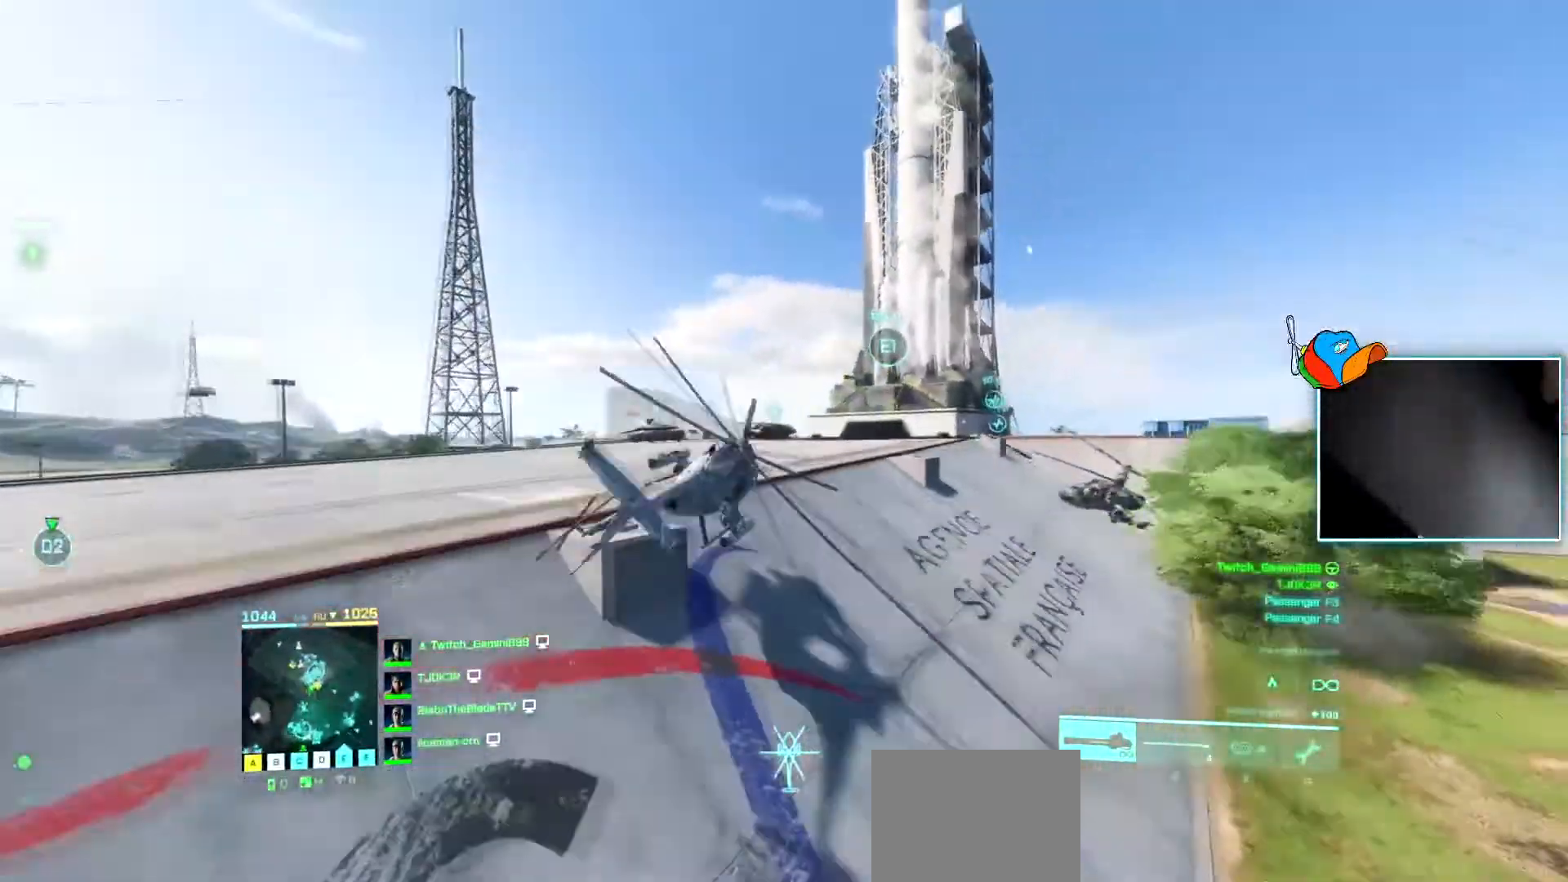
{"keys": ["d", "w"], "events": []}
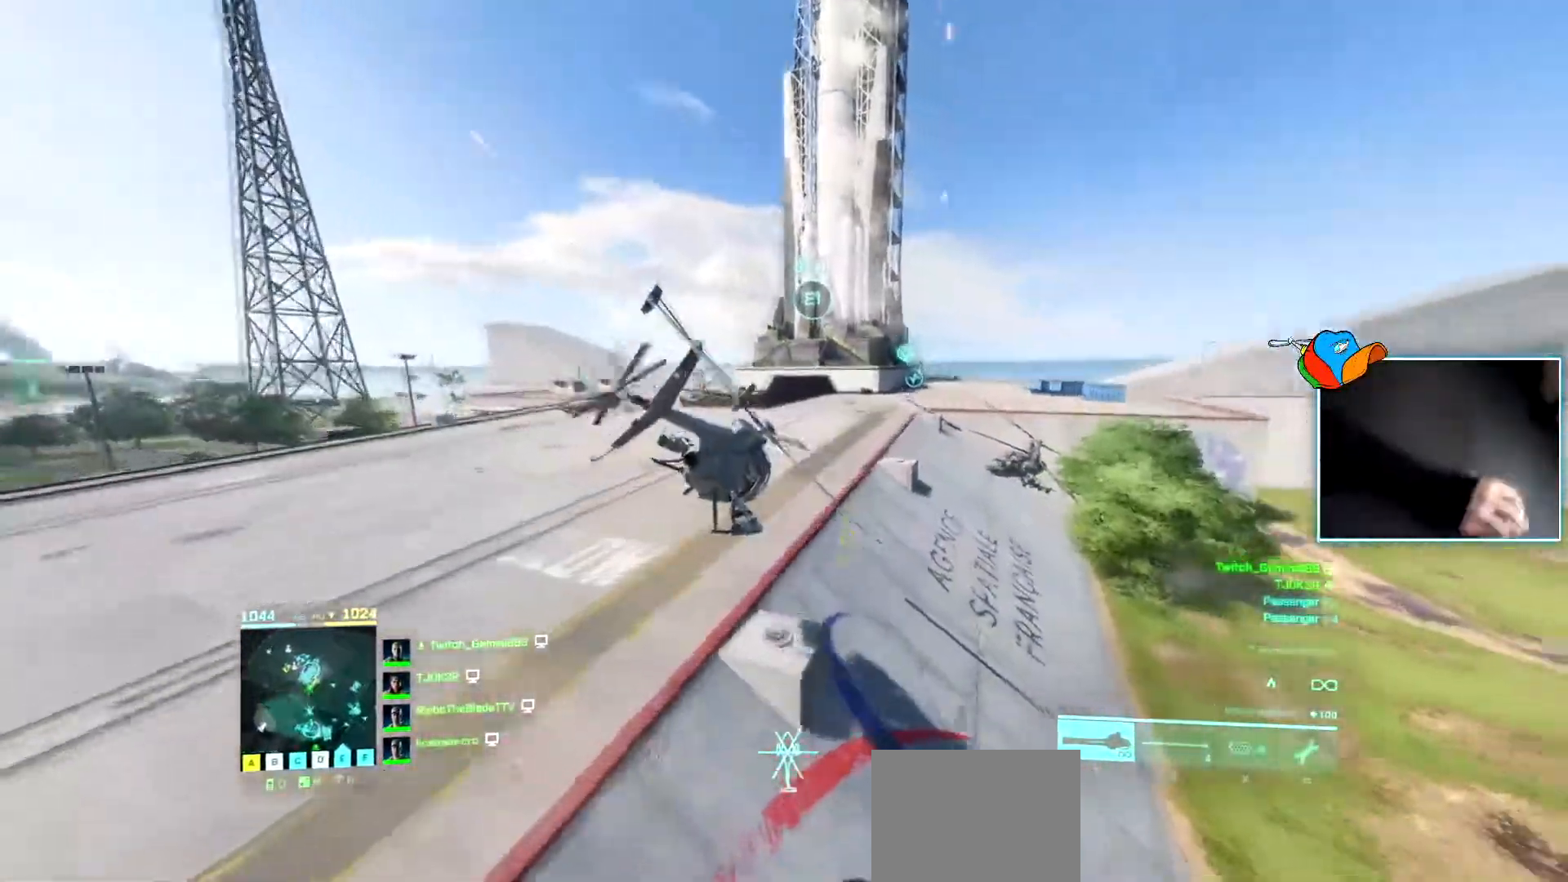
{"keys": ["w"], "events": [[483, "d", "up"]]}
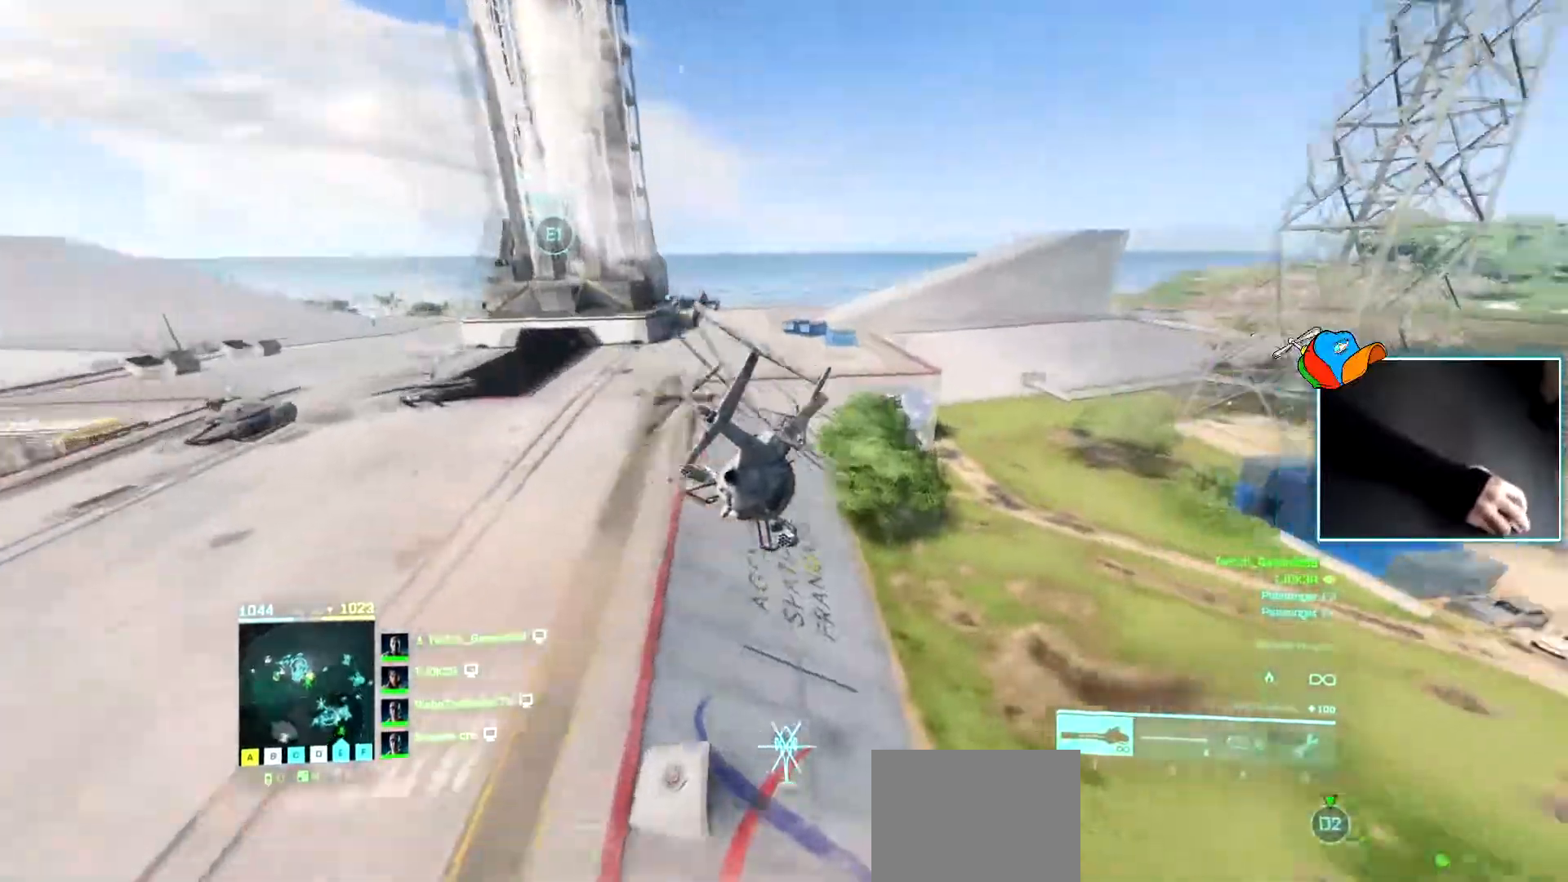
{"keys": ["a", "w"], "events": [[17, "a", "down"]]}
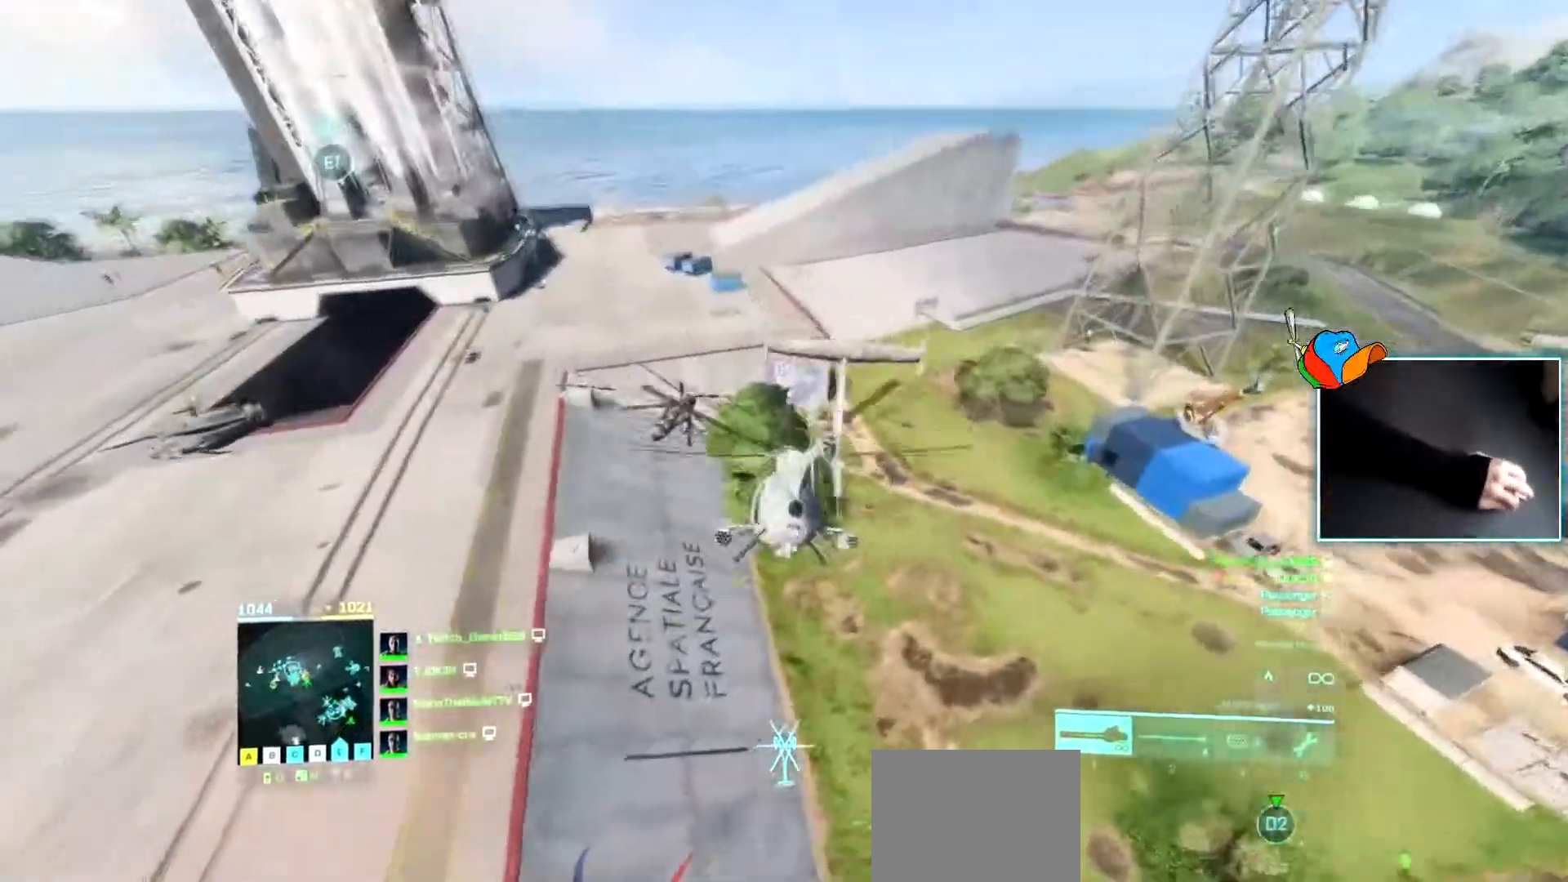
{"keys": ["d", "w"], "events": [[50, "a", "up"], [183, "a", "down"], [333, "a", "up"], [467, "d", "down"]]}
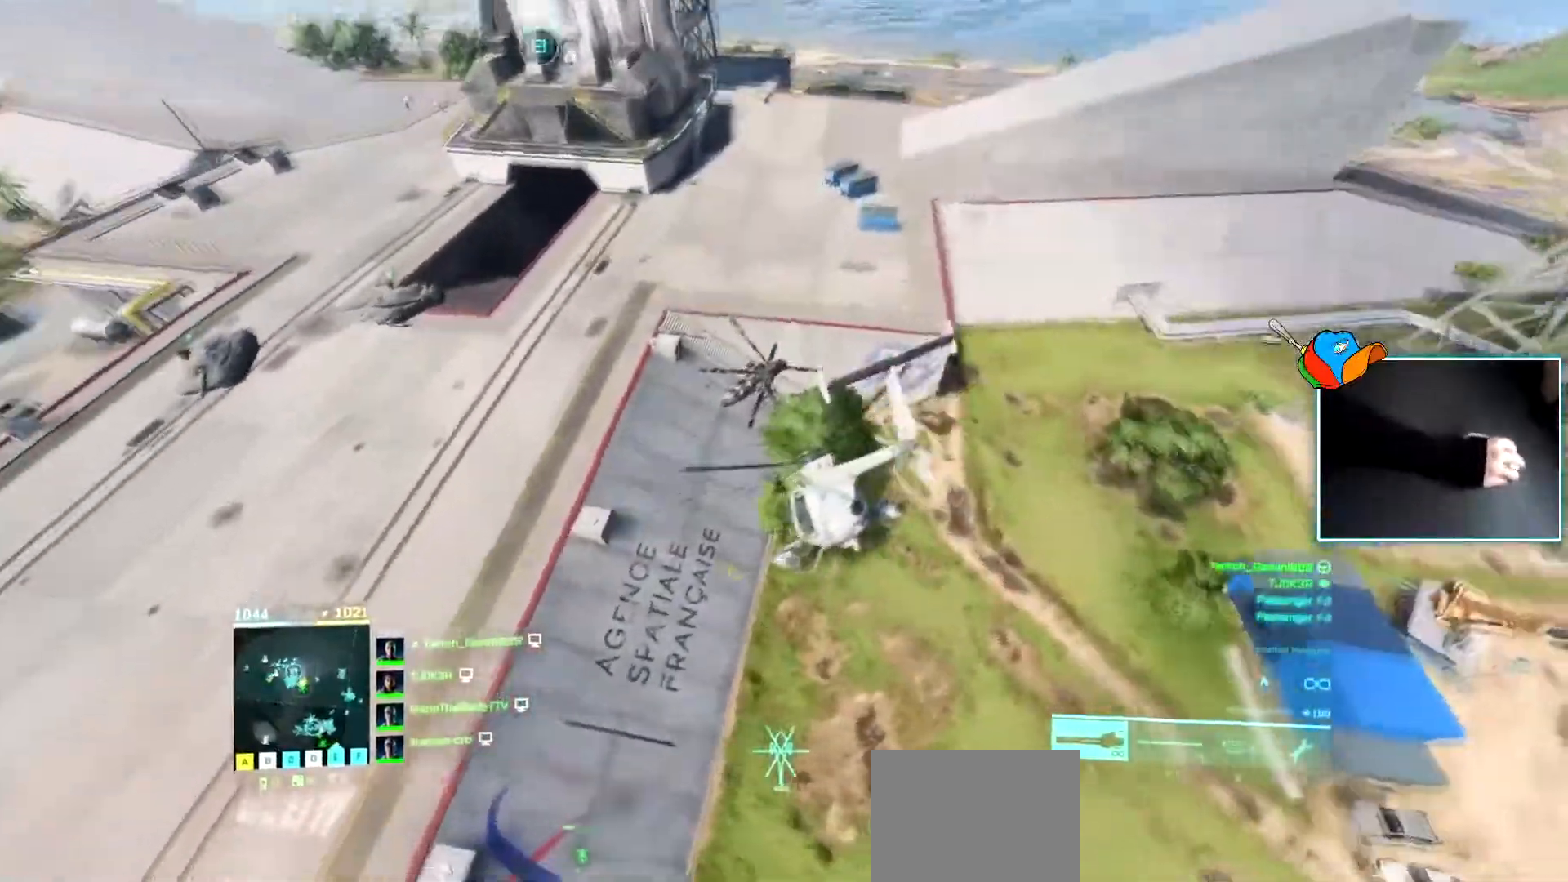
{"keys": ["a", "w"], "events": [[100, "d", "up"], [434, "a", "down"]]}
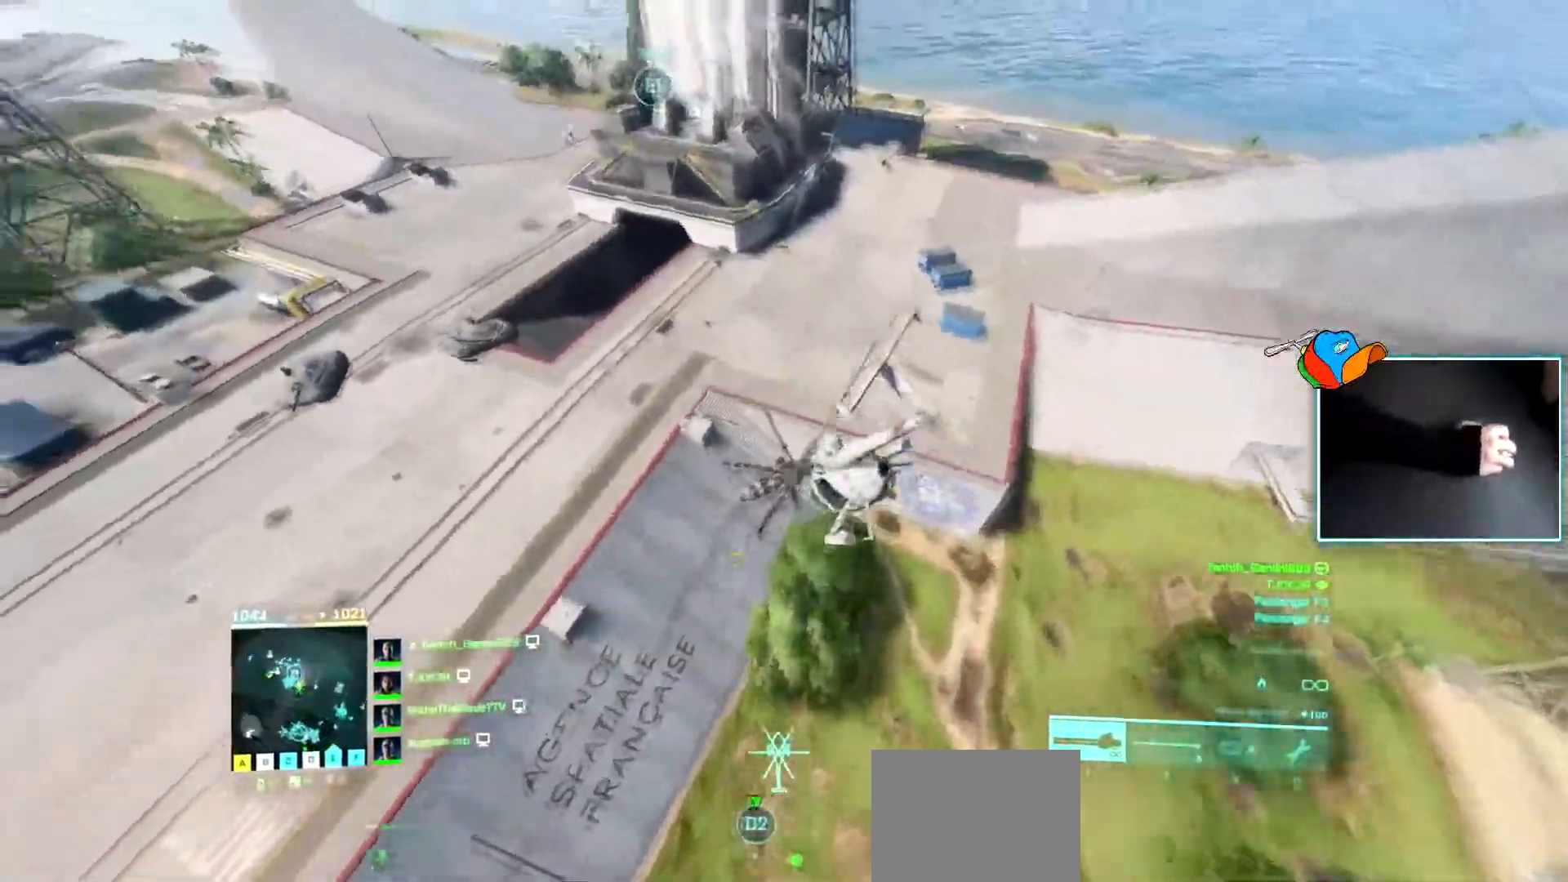
{"keys": ["a", "w"], "events": []}
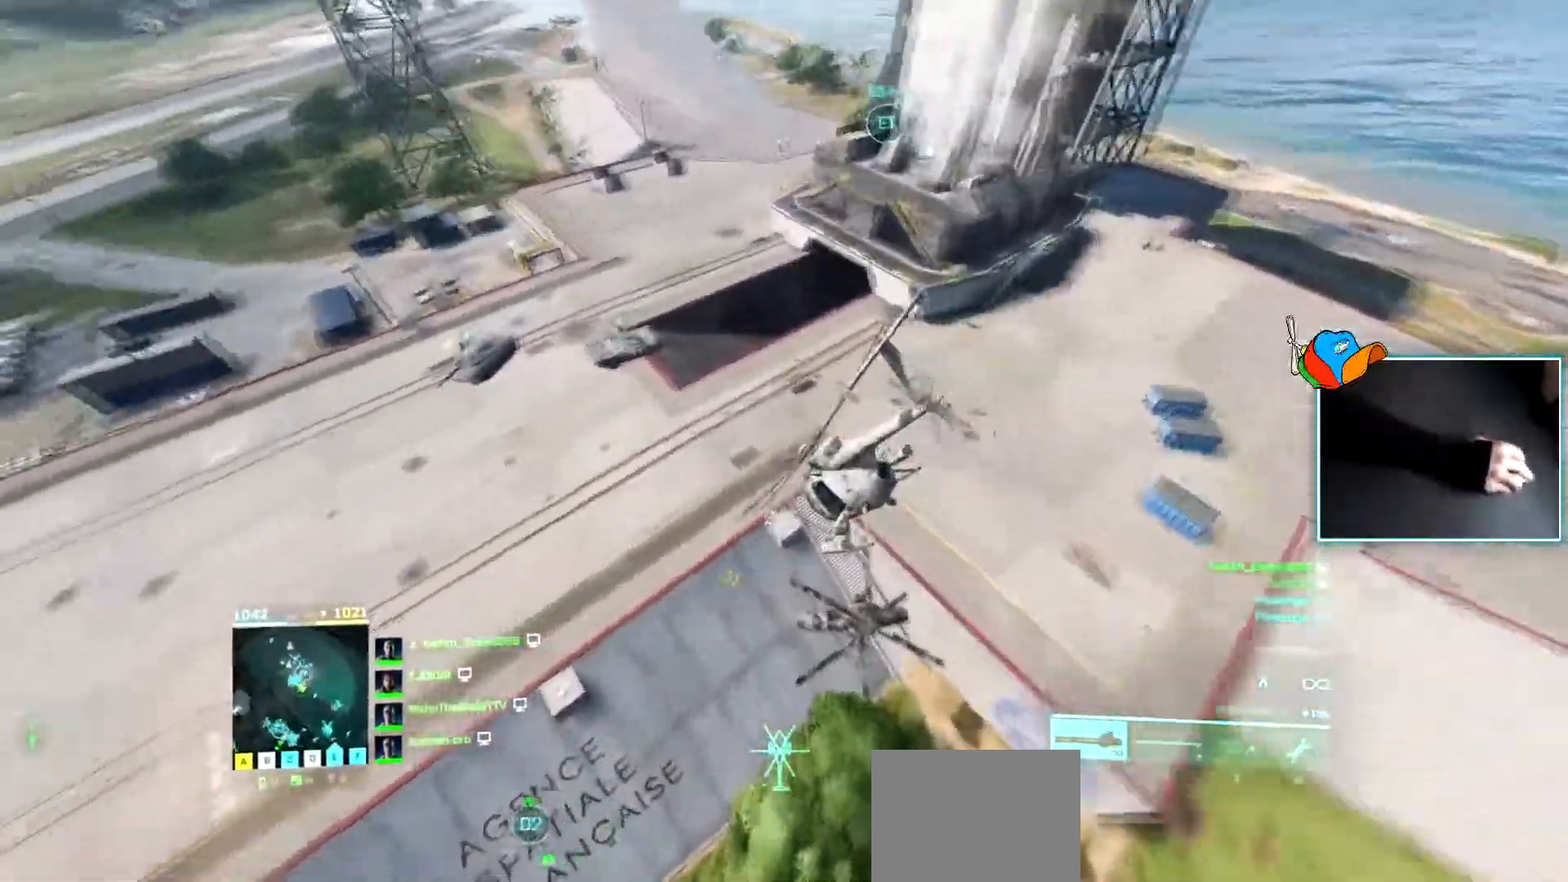
{"keys": ["w"], "events": [[451, "a", "up"]]}
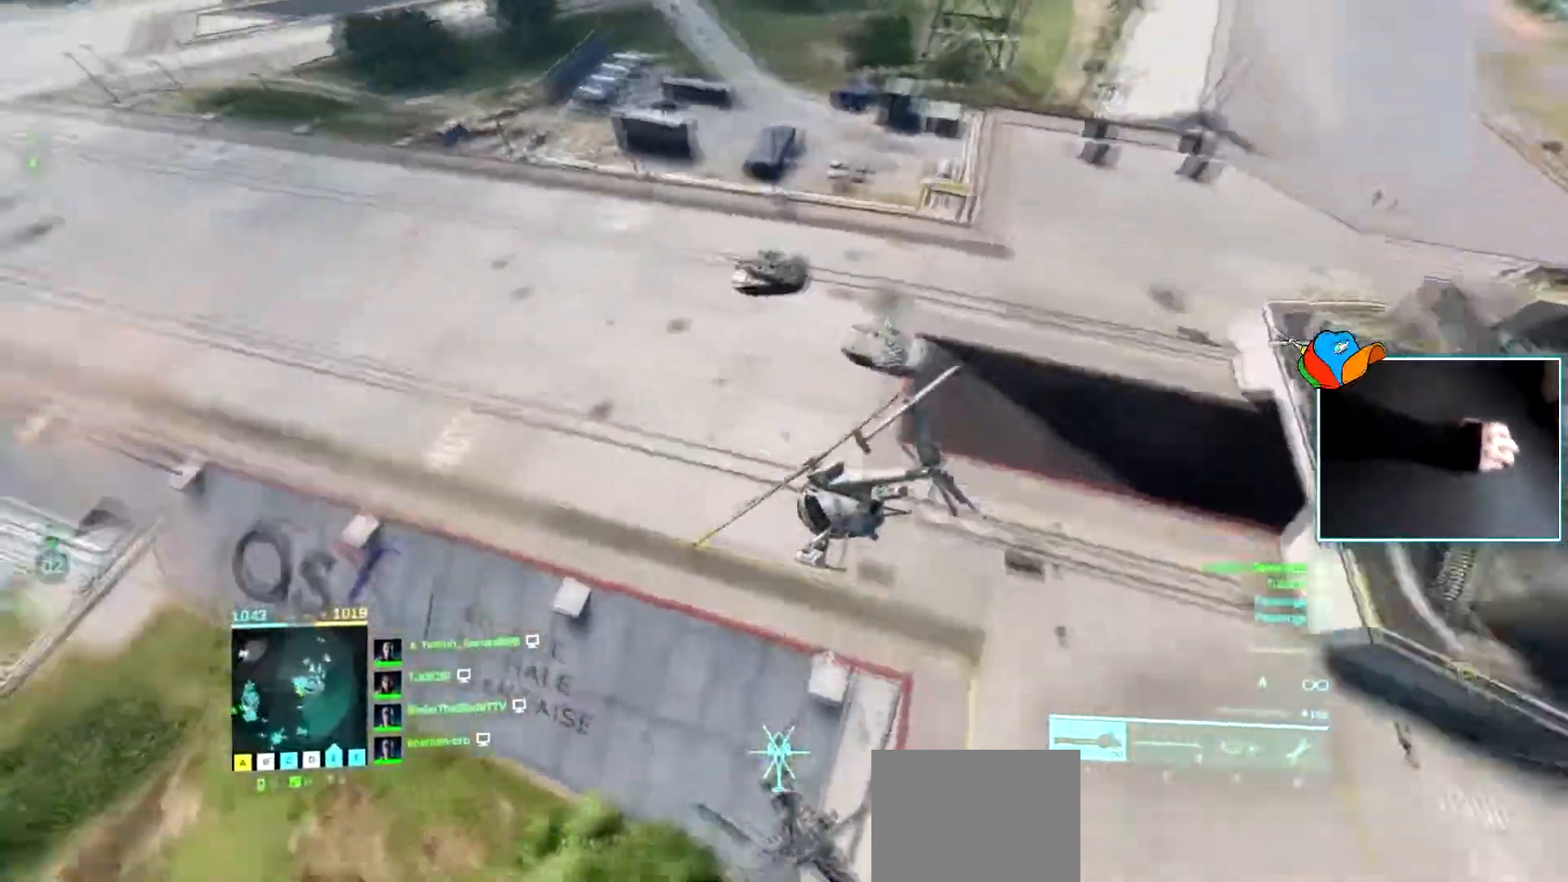
{"keys": ["d", "w"], "events": [[50, "d", "down"]]}
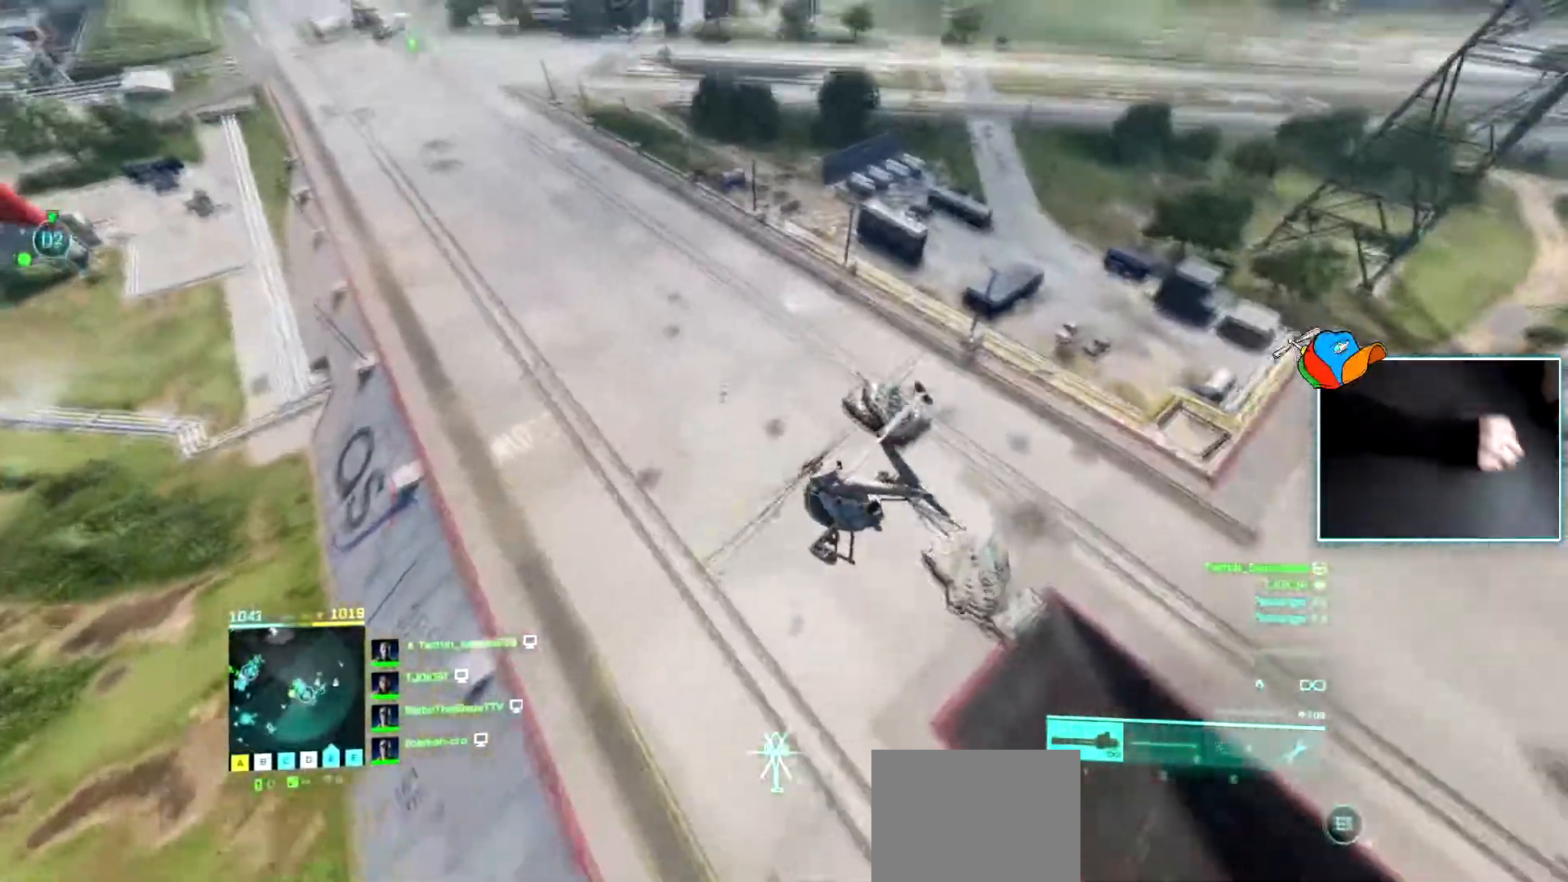
{"keys": ["a", "w"], "events": [[67, "d", "up"], [300, "a", "down"]]}
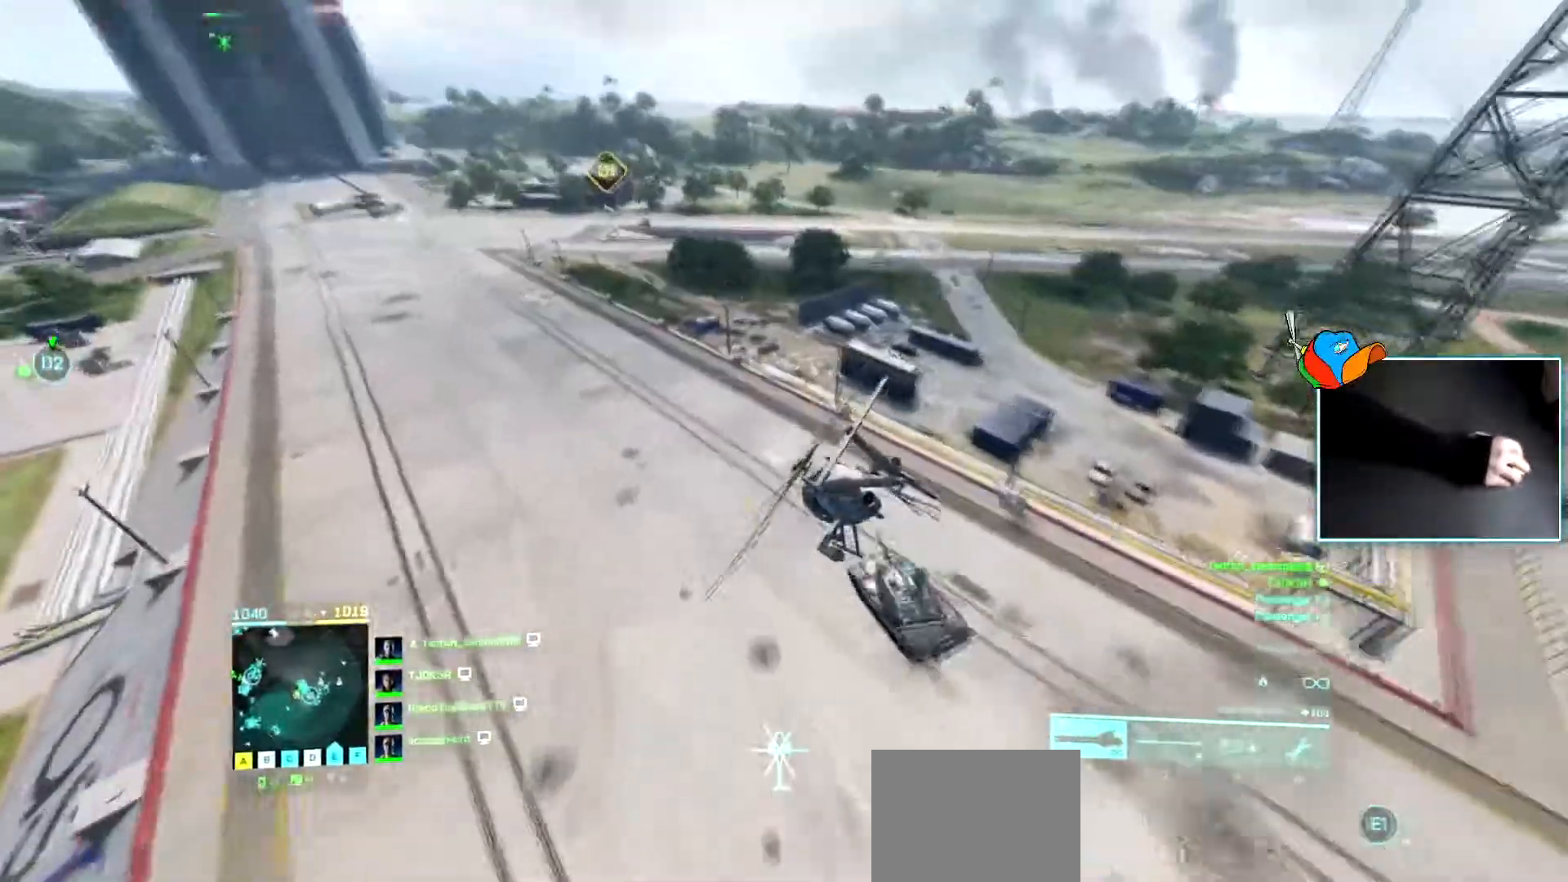
{"keys": ["a", "w"], "events": []}
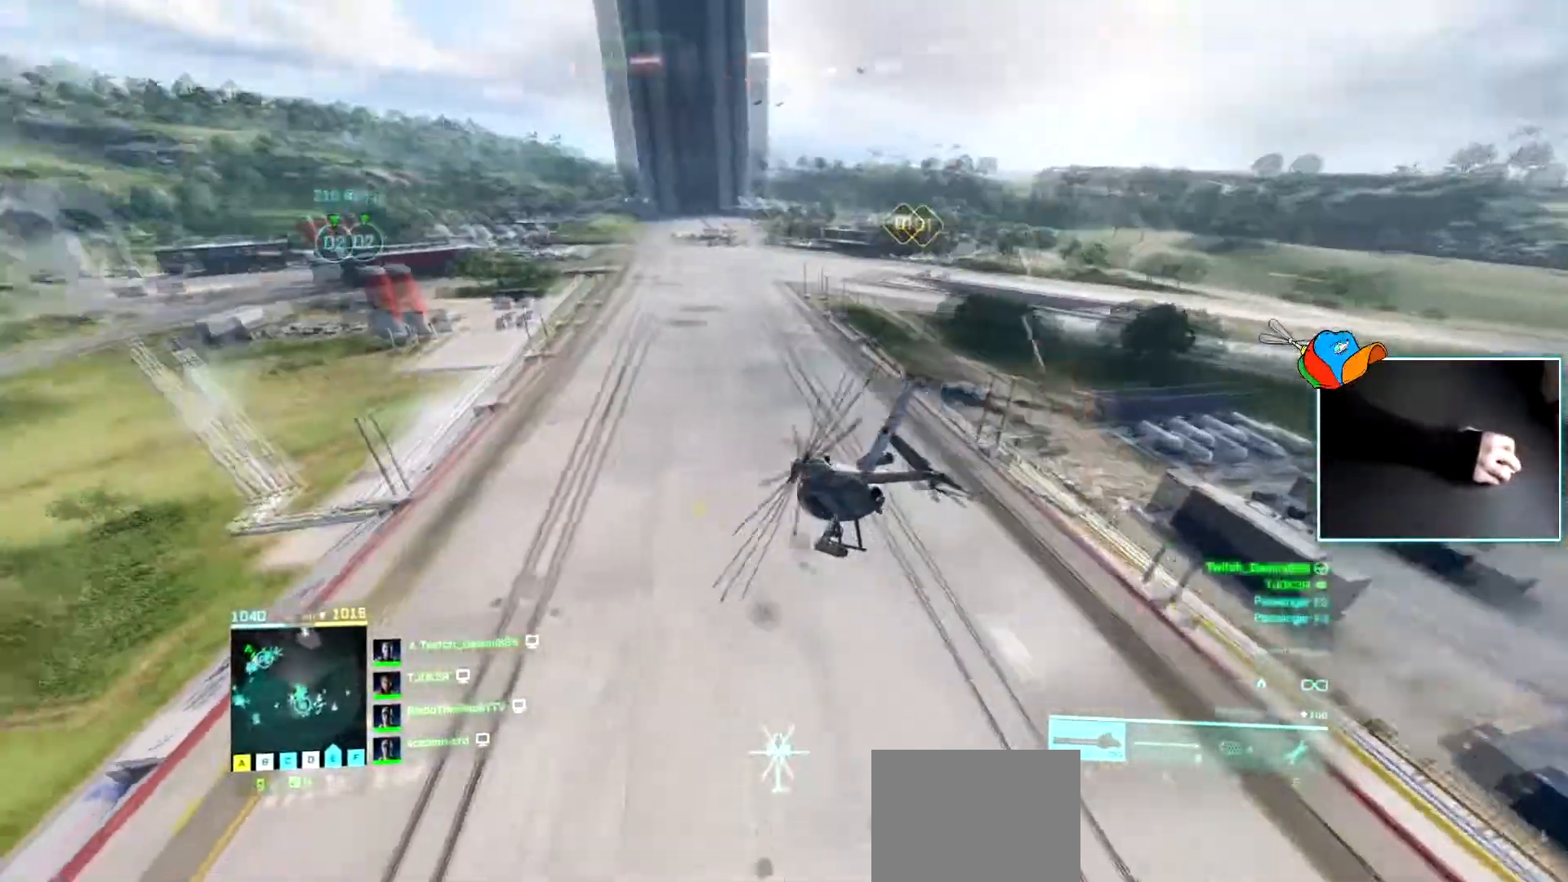
{"keys": ["a", "w"], "events": []}
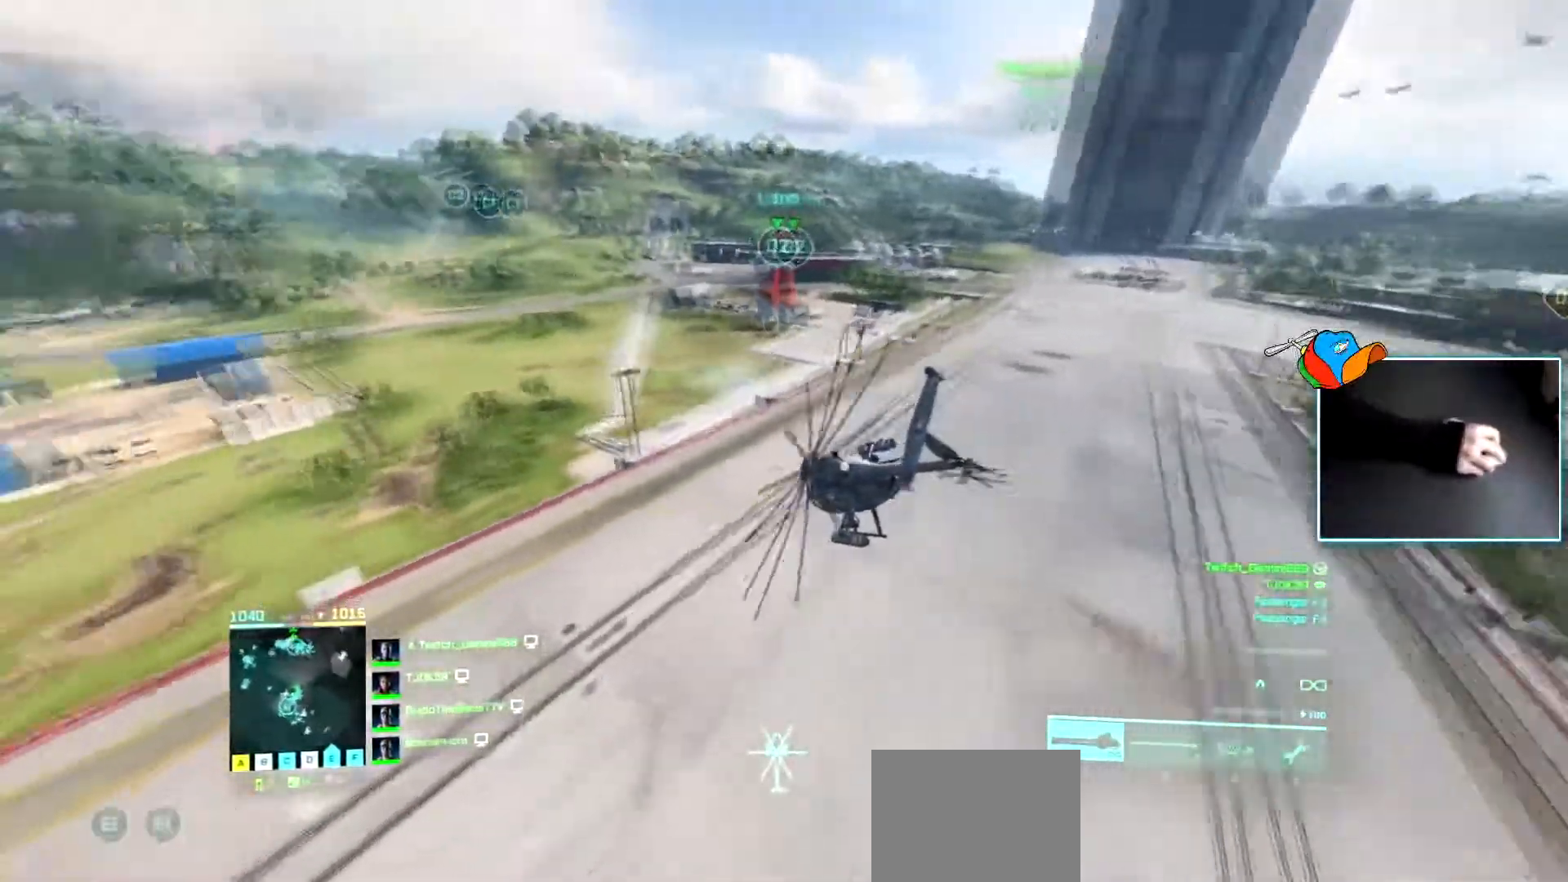
{"keys": ["w"], "events": [[450, "a", "up"]]}
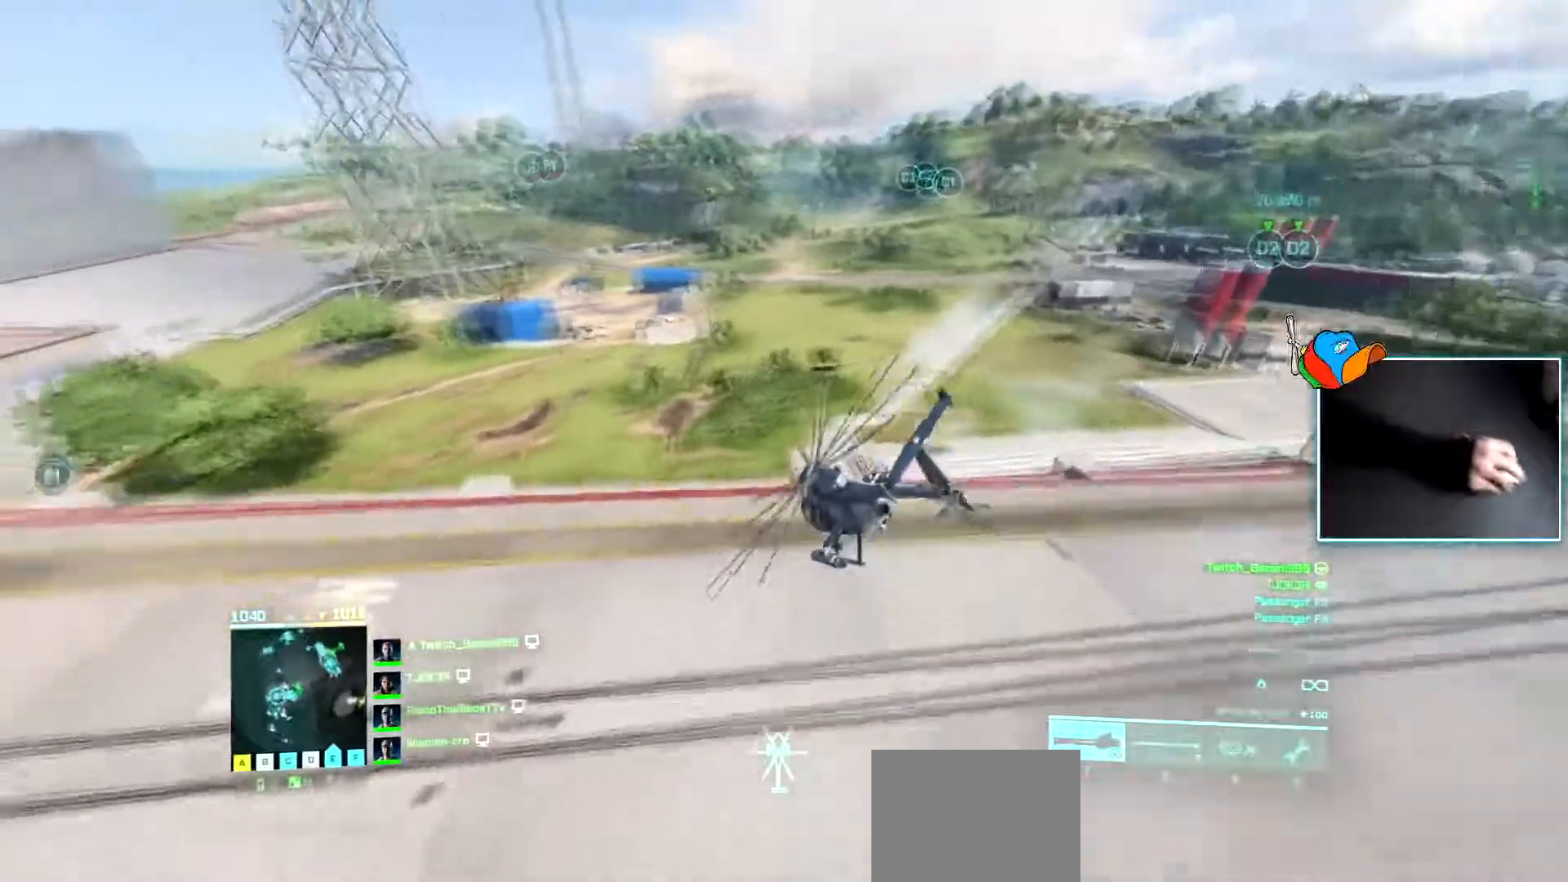
{"keys": ["w"], "events": [[184, "a", "down"], [417, "a", "up"]]}
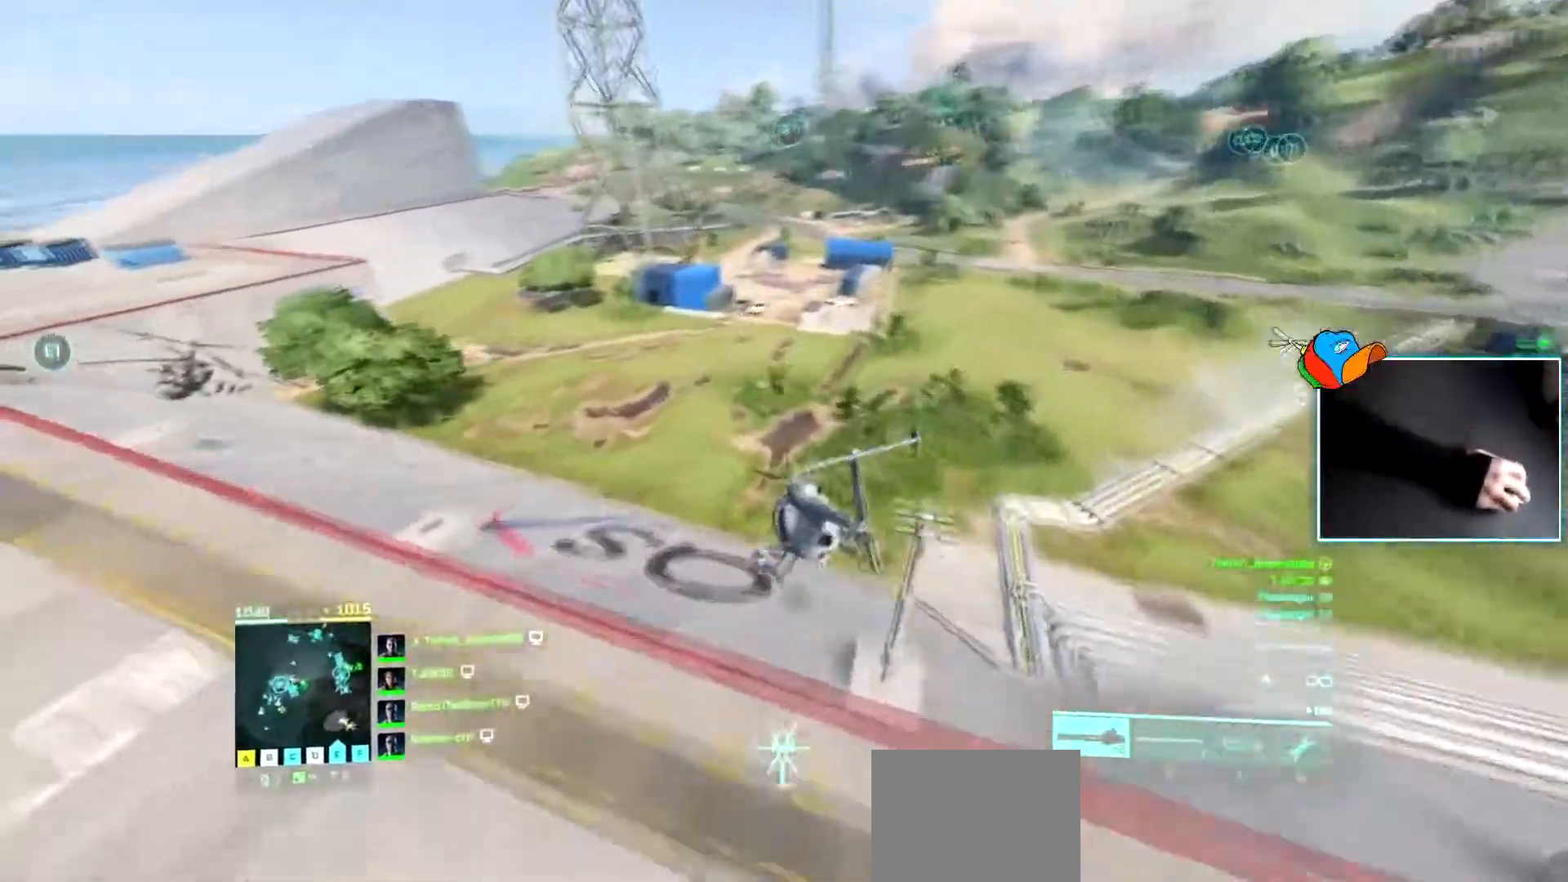
{"keys": ["w"], "events": [[50, "a", "down"], [283, "a", "up"]]}
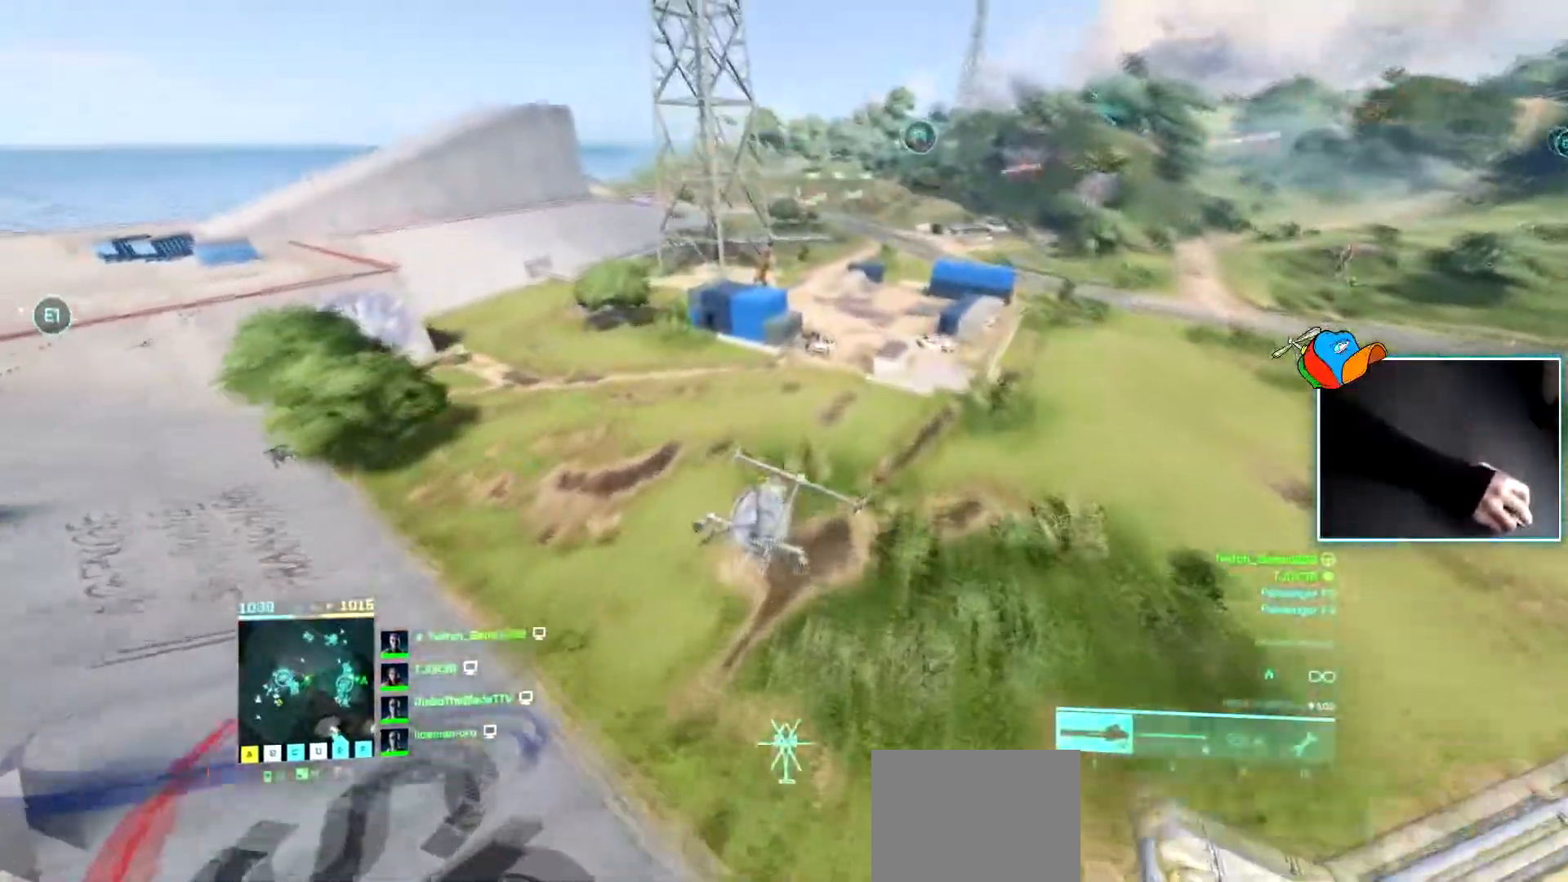
{"keys": ["a", "w"], "events": [[67, "a", "down"], [217, "a", "up"], [350, "a", "down"]]}
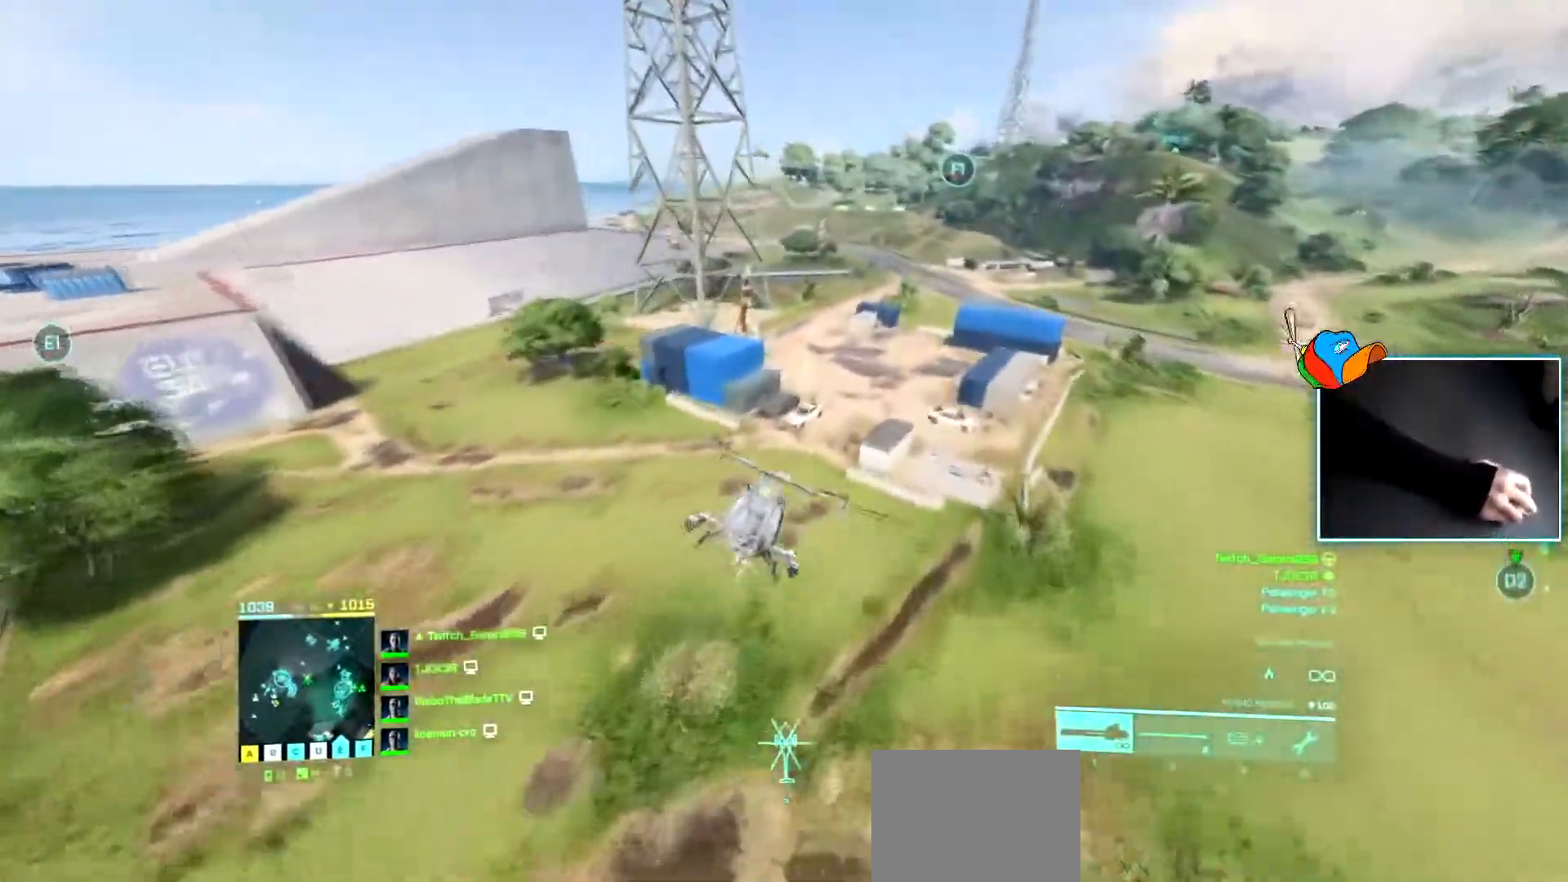
{"keys": ["a"], "events": [[233, "w", "up"]]}